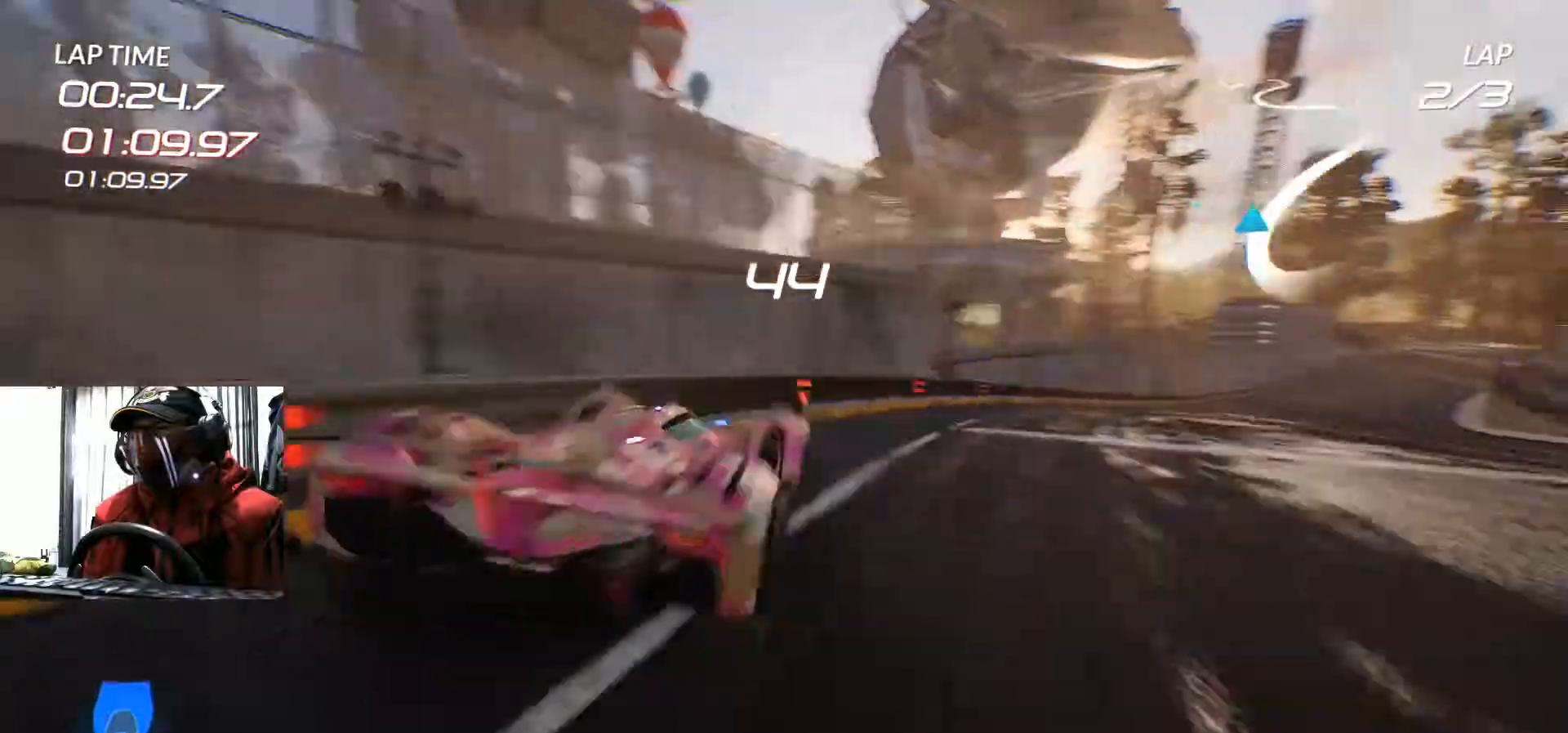
Gameplay with a controller (Xbox layout); each line is a JSON object with the inputs held at the frame after it. "events" lists button and stick changes between this image and that frame as [ms after this image, input, new state], when the widget could be followed in between. Not read: HOME L3 R3 SELECT.
{"buttons": ["R2"], "left_stick": "right", "right_stick": "center", "events": []}
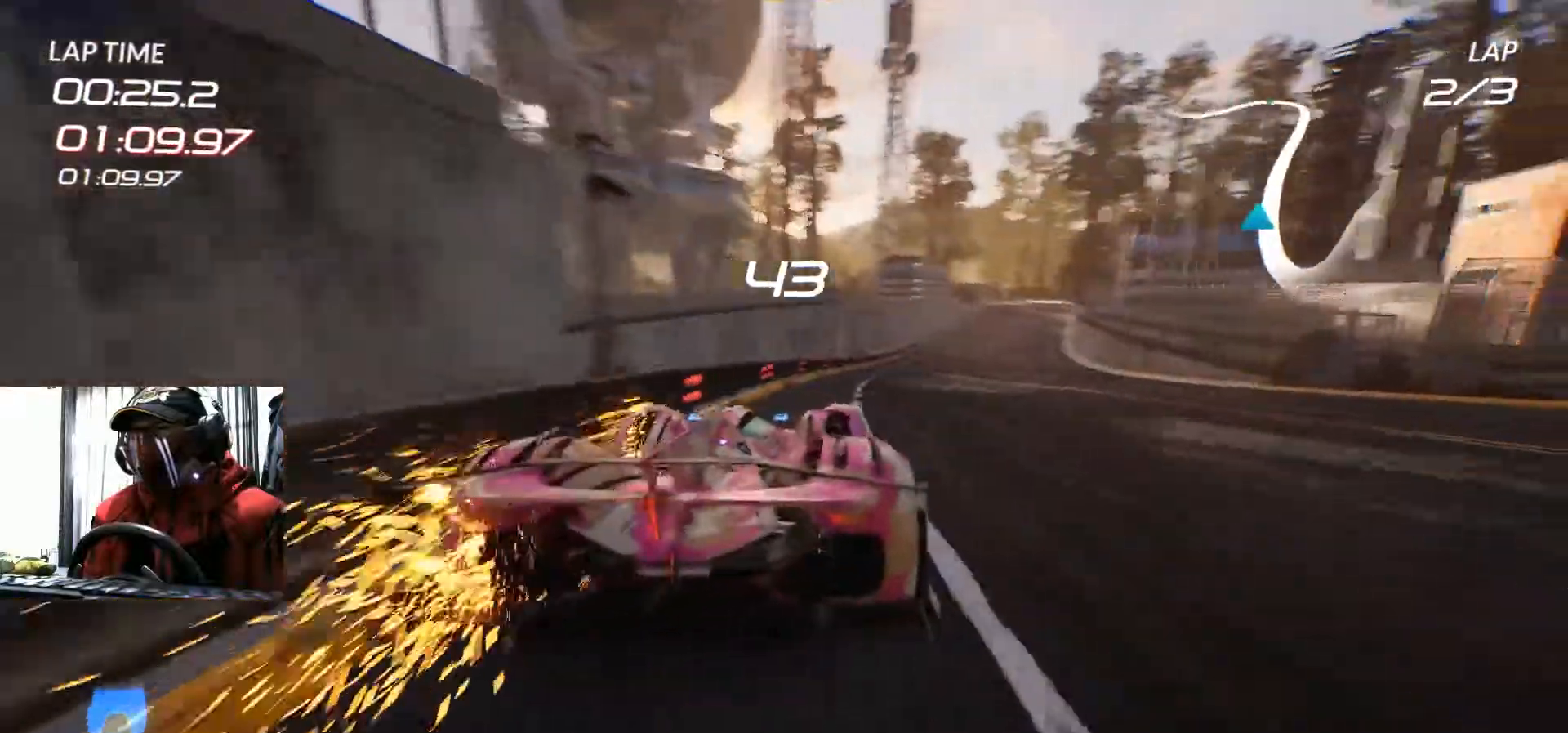
{"buttons": ["R2"], "left_stick": "center", "right_stick": "center", "events": [[217, "A", "down"], [217, "left_stick", "center"], [317, "A", "up"]]}
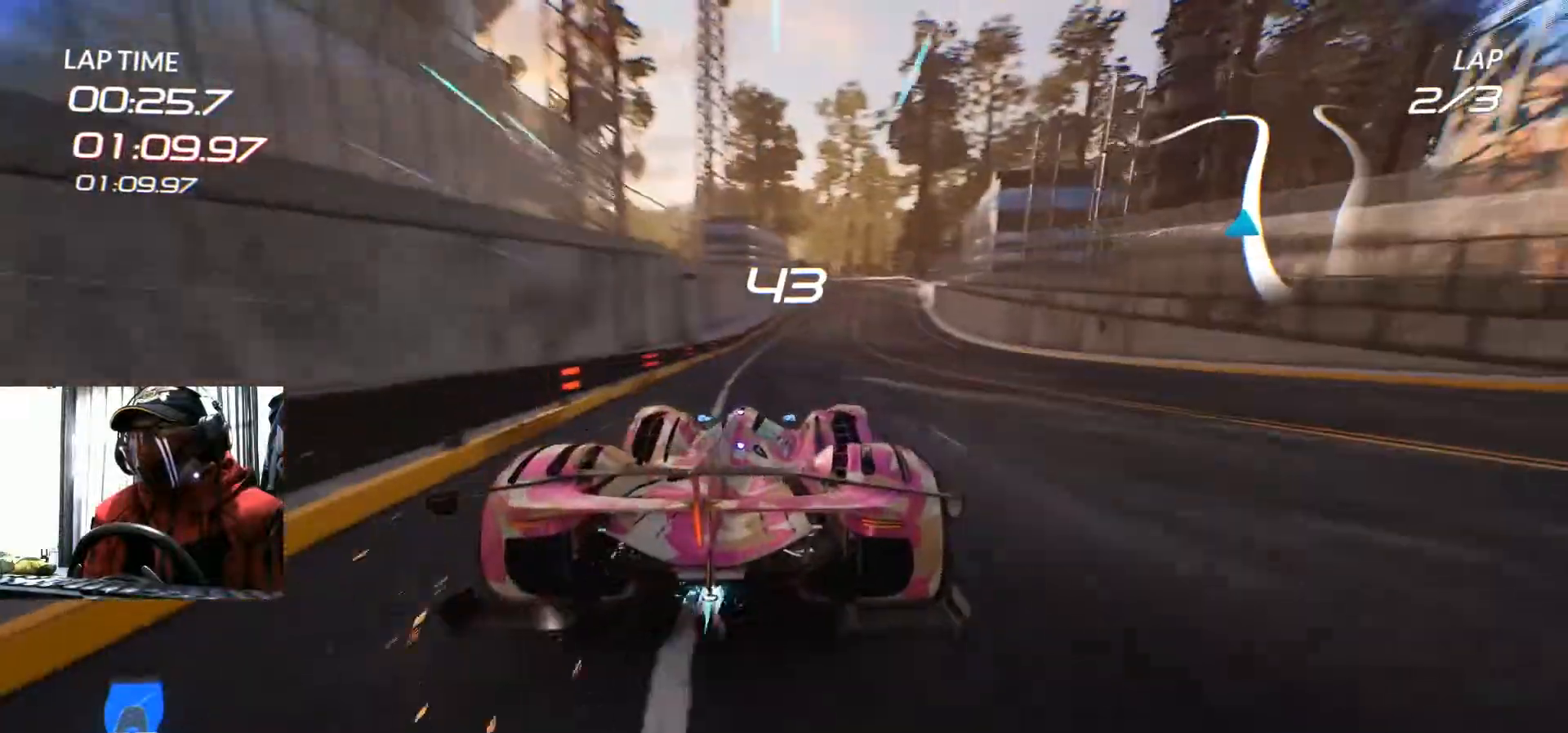
{"buttons": ["R2"], "left_stick": "right", "right_stick": "center", "events": [[501, "left_stick", "right"]]}
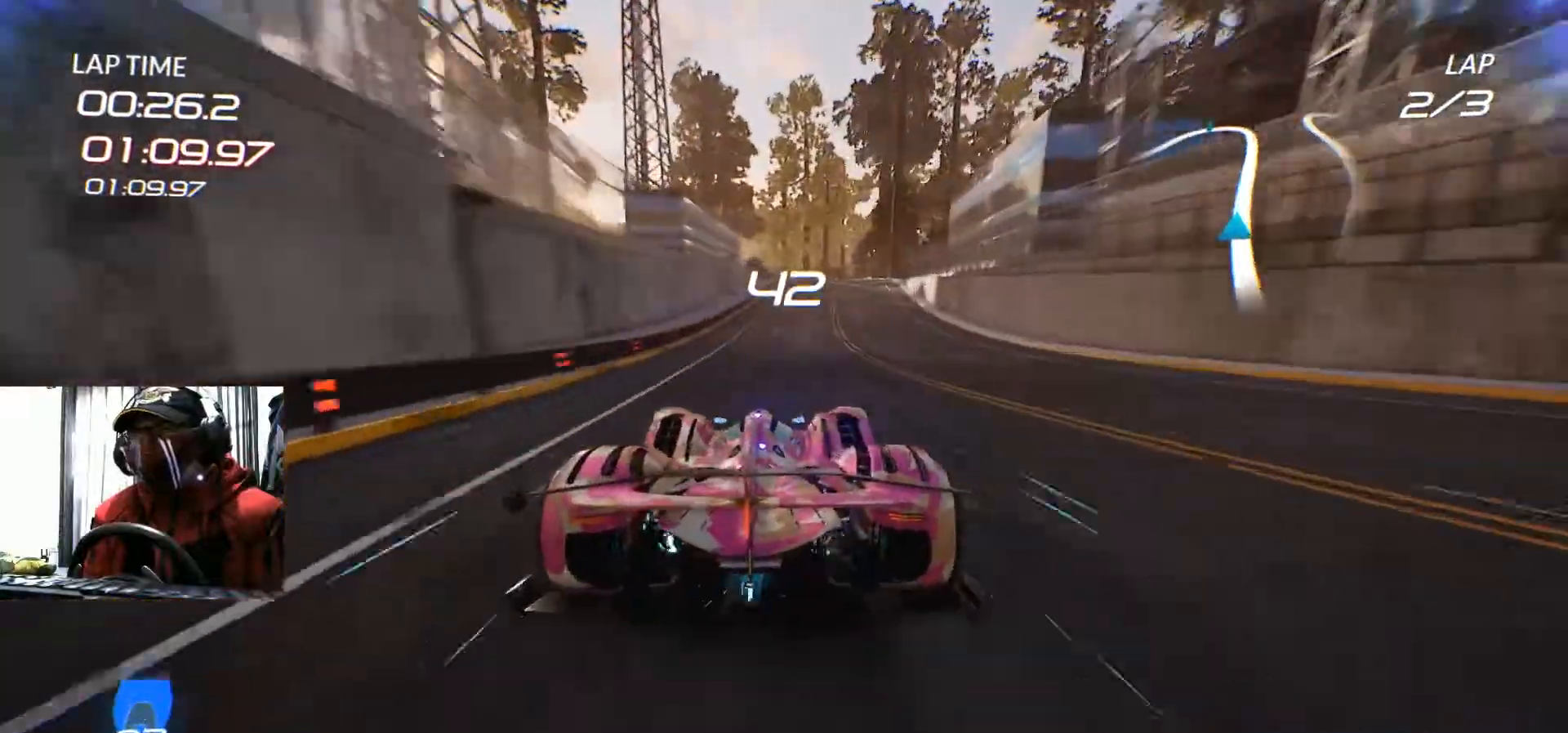
{"buttons": ["R2"], "left_stick": "center", "right_stick": "center", "events": [[300, "left_stick", "center"]]}
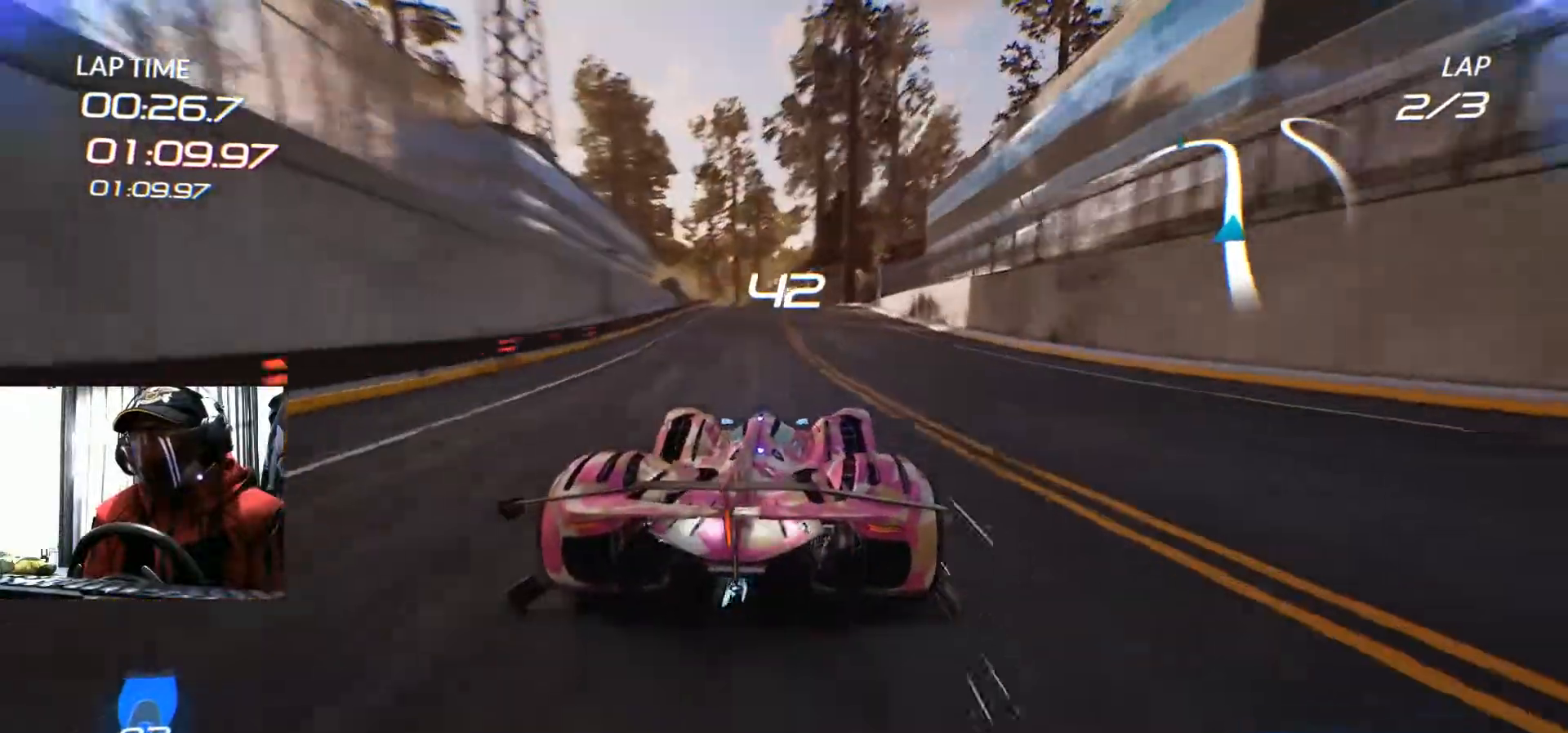
{"buttons": ["R2"], "left_stick": "left", "right_stick": "center", "events": [[451, "left_stick", "left"]]}
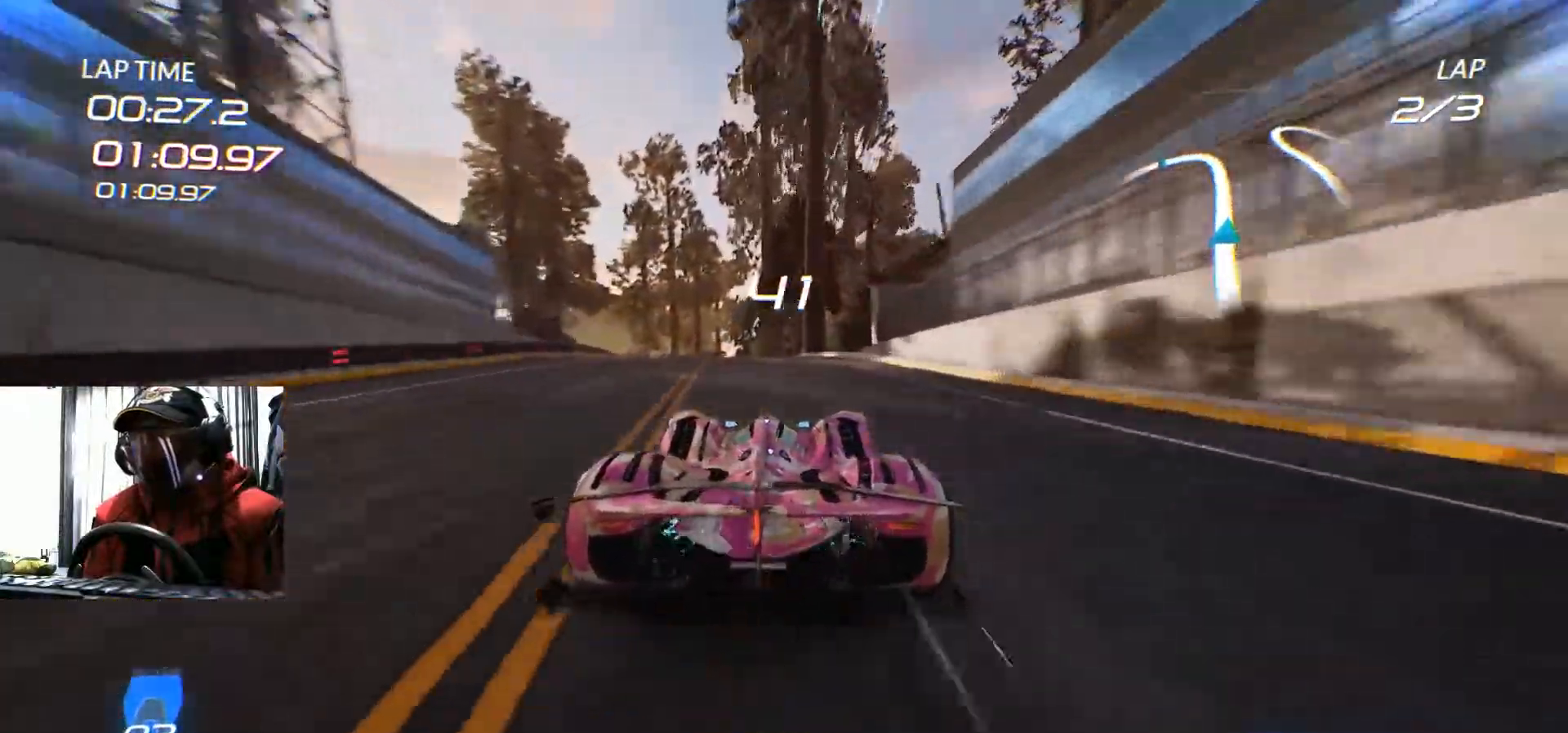
{"buttons": ["R2"], "left_stick": "center", "right_stick": "center", "events": [[50, "left_stick", "center"], [284, "left_stick", "down-left"], [400, "left_stick", "center"]]}
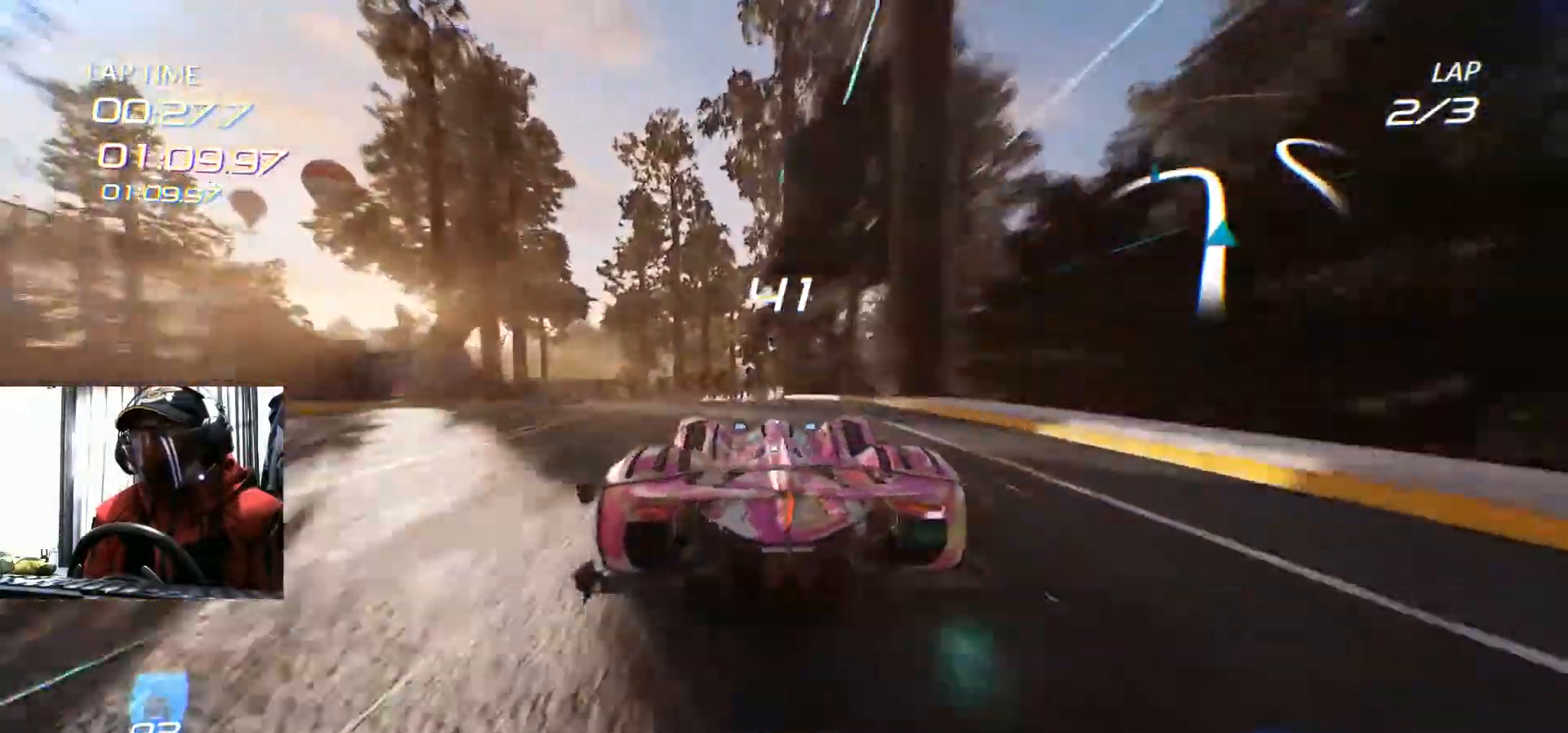
{"buttons": ["R2"], "left_stick": "left", "right_stick": "center", "events": [[234, "left_stick", "left"]]}
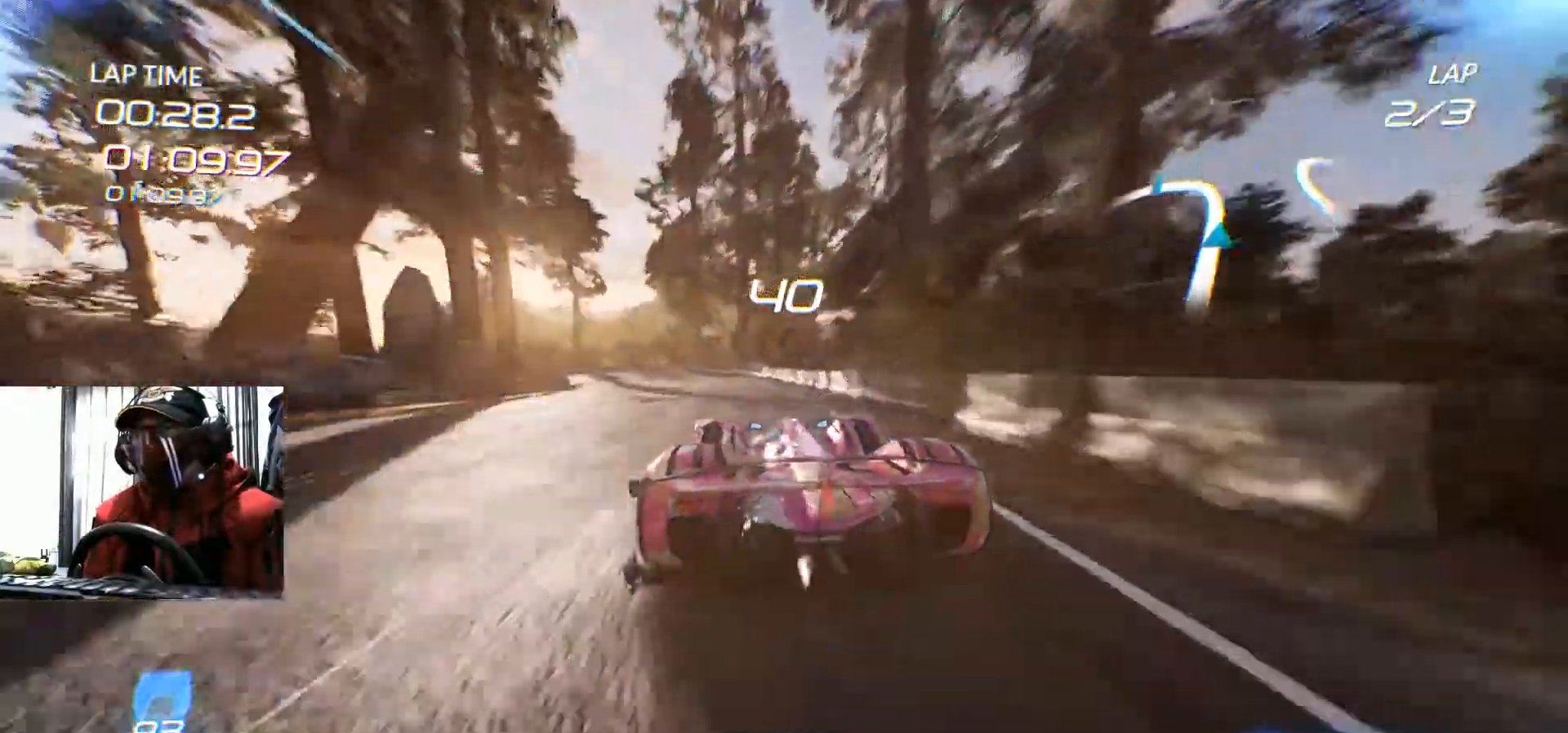
{"buttons": ["R2"], "left_stick": "left", "right_stick": "center", "events": [[50, "left_stick", "center"], [133, "left_stick", "left"]]}
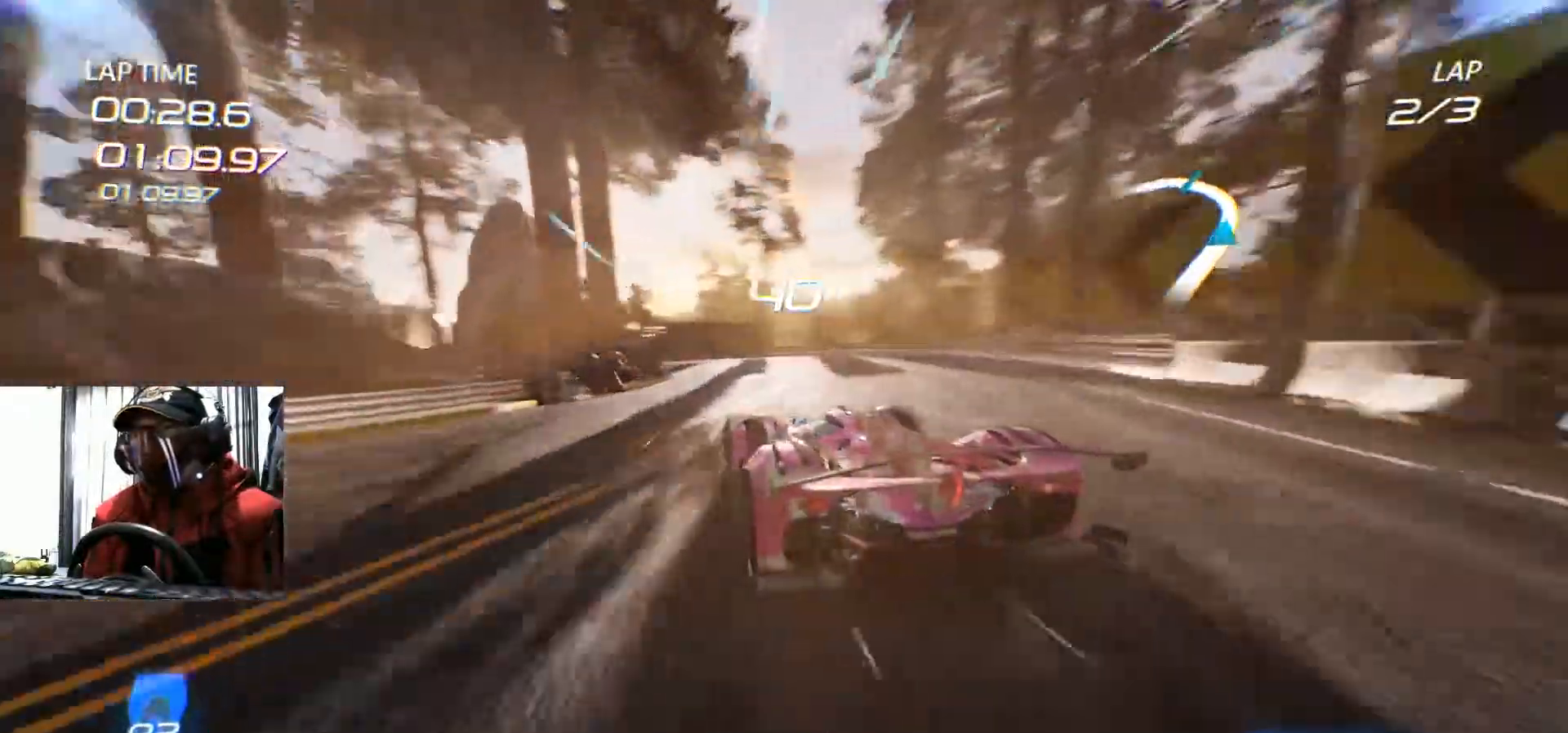
{"buttons": ["R2"], "left_stick": "left", "right_stick": "center", "events": [[134, "left_stick", "center"], [484, "left_stick", "left"]]}
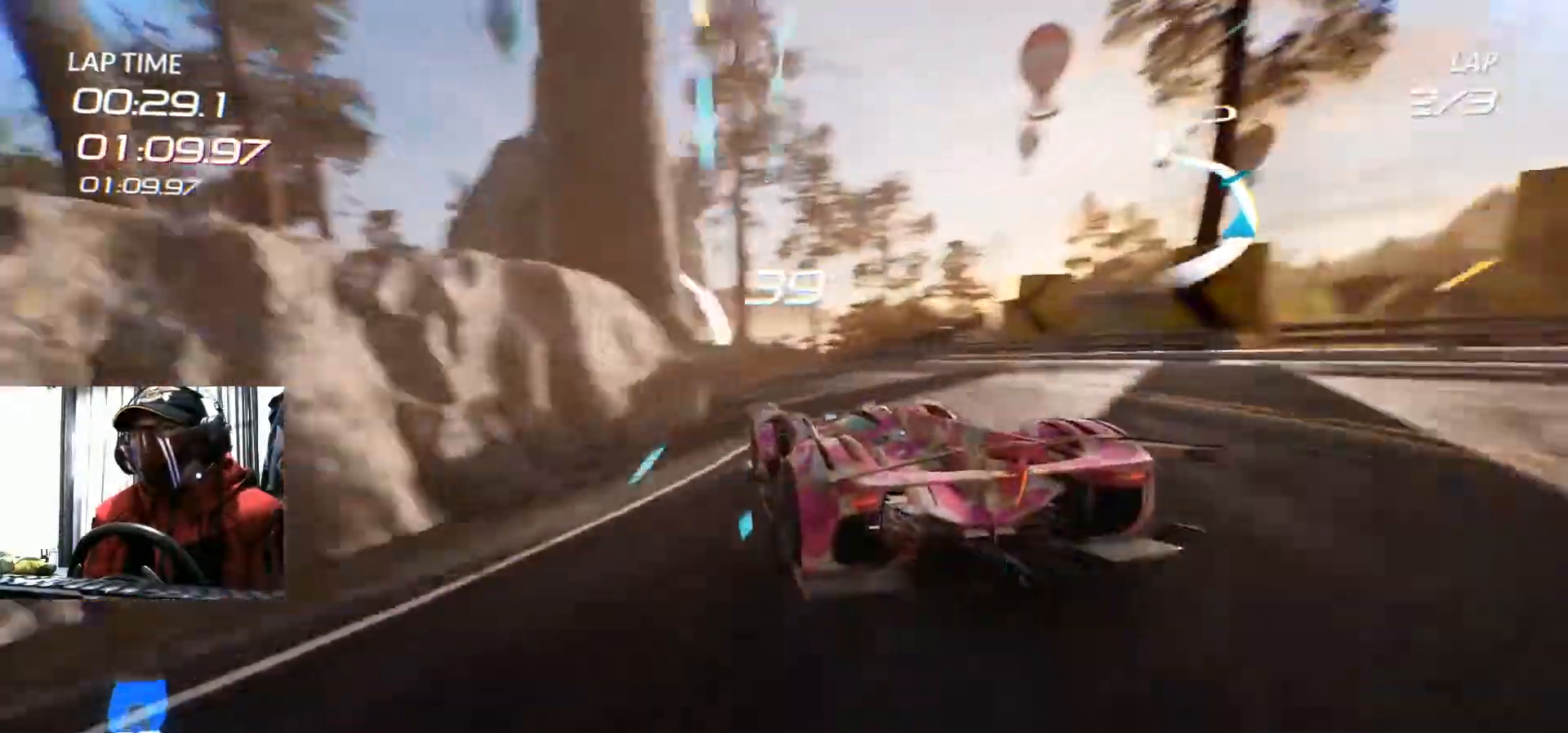
{"buttons": ["R2"], "left_stick": "right", "right_stick": "center", "events": [[17, "left_stick", "down-left"], [217, "left_stick", "center"], [400, "left_stick", "right"]]}
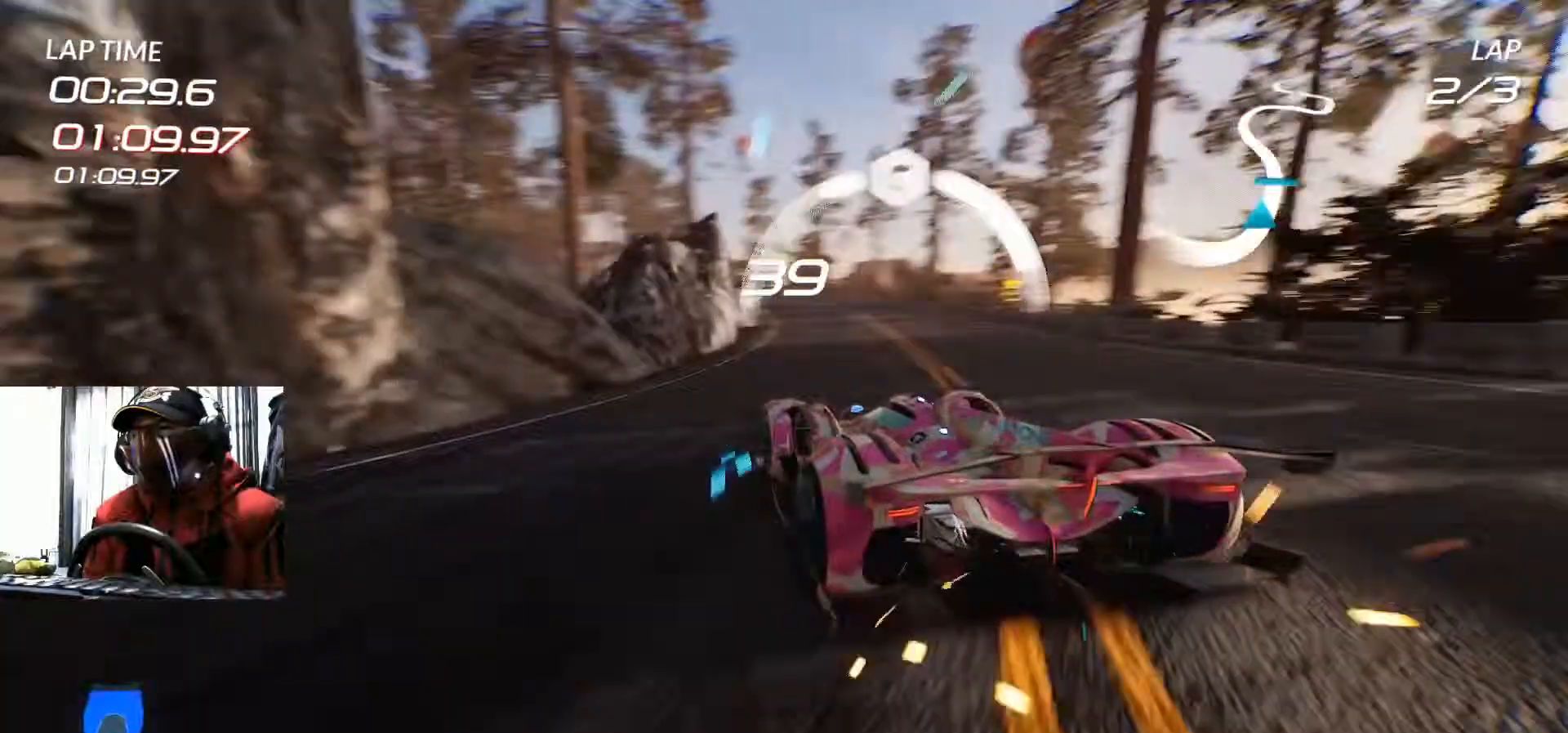
{"buttons": ["R2"], "left_stick": "center", "right_stick": "center", "events": [[117, "left_stick", "center"], [334, "left_stick", "down-left"], [501, "left_stick", "center"]]}
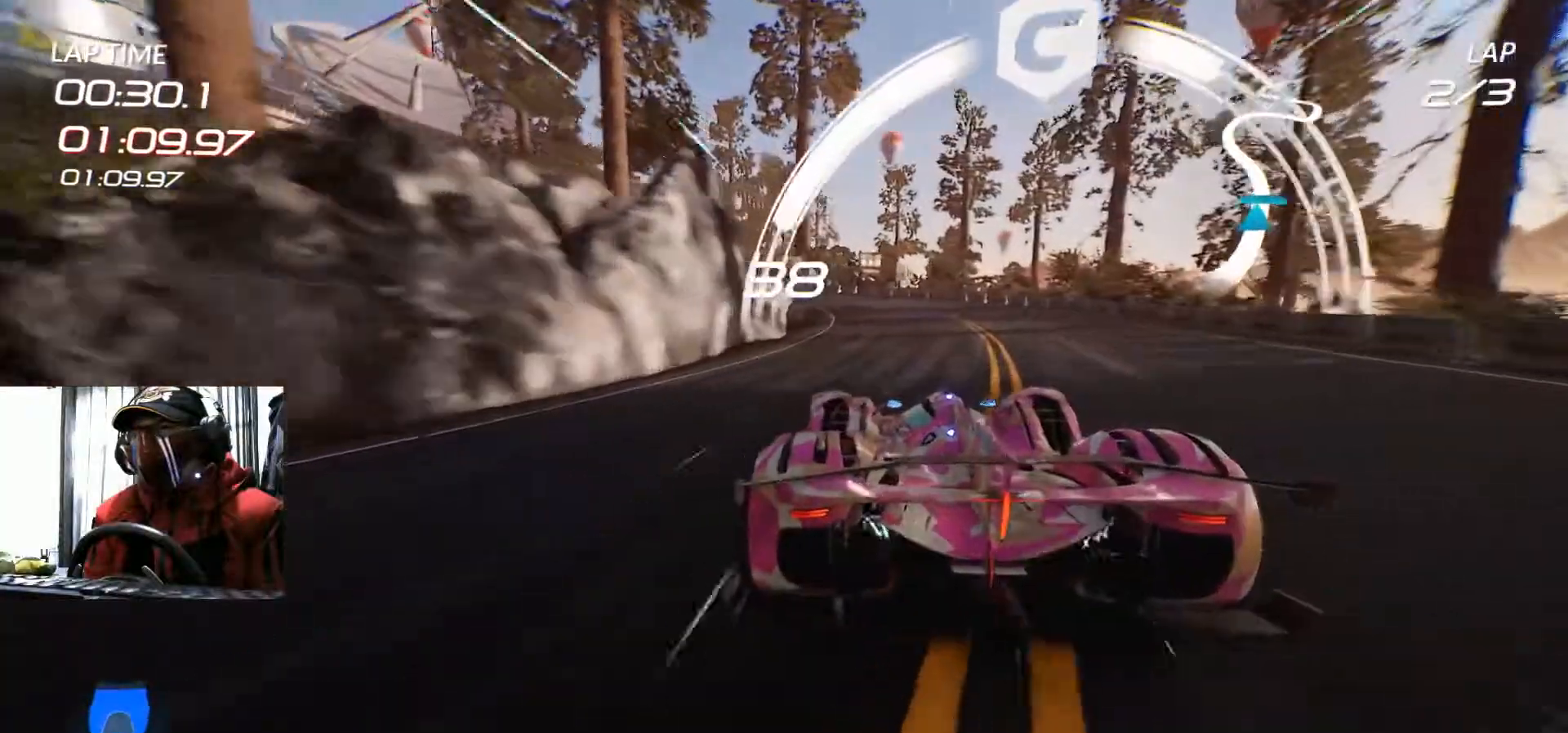
{"buttons": ["R2"], "left_stick": "center", "right_stick": "center", "events": []}
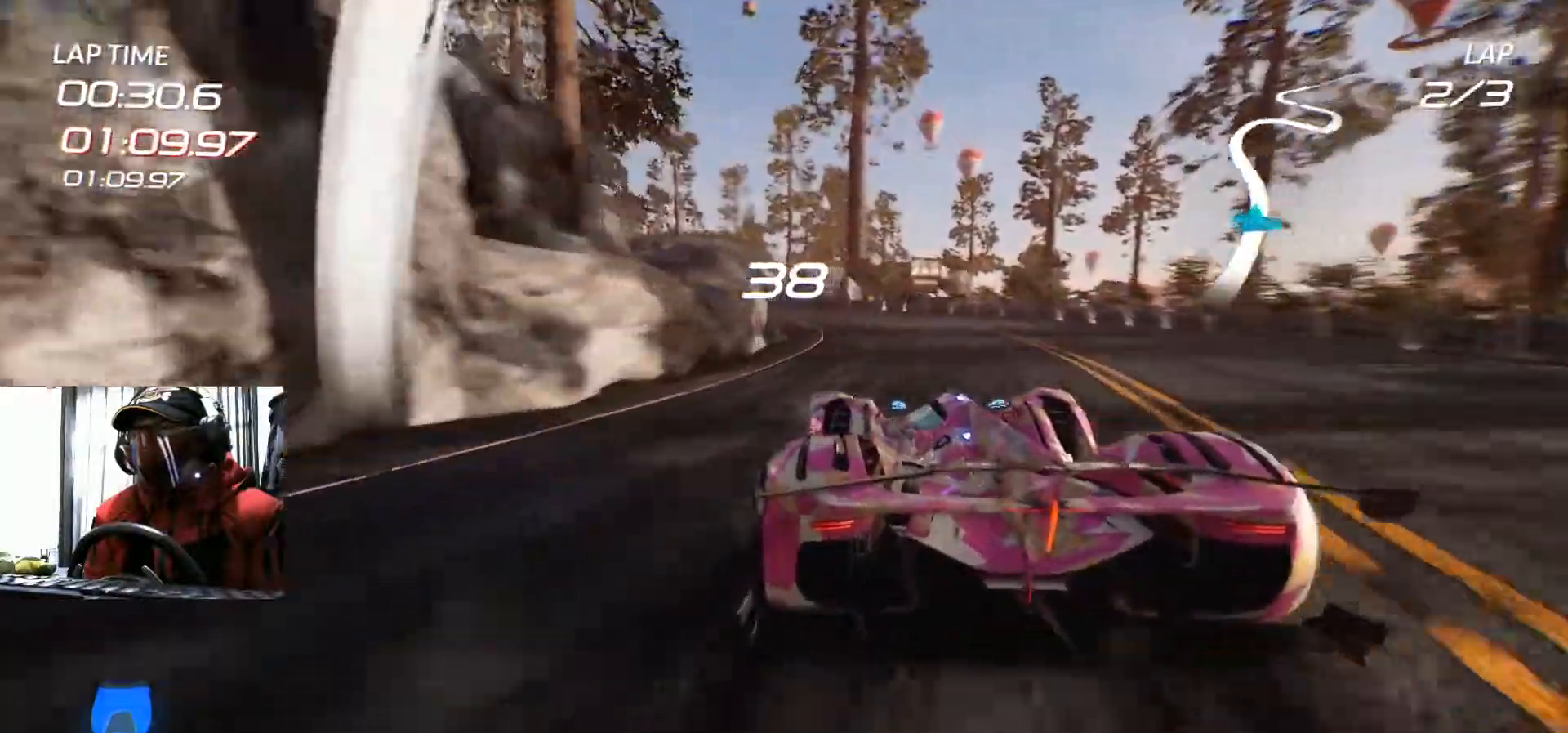
{"buttons": ["R2"], "left_stick": "center", "right_stick": "center", "events": [[117, "left_stick", "left"], [401, "left_stick", "center"]]}
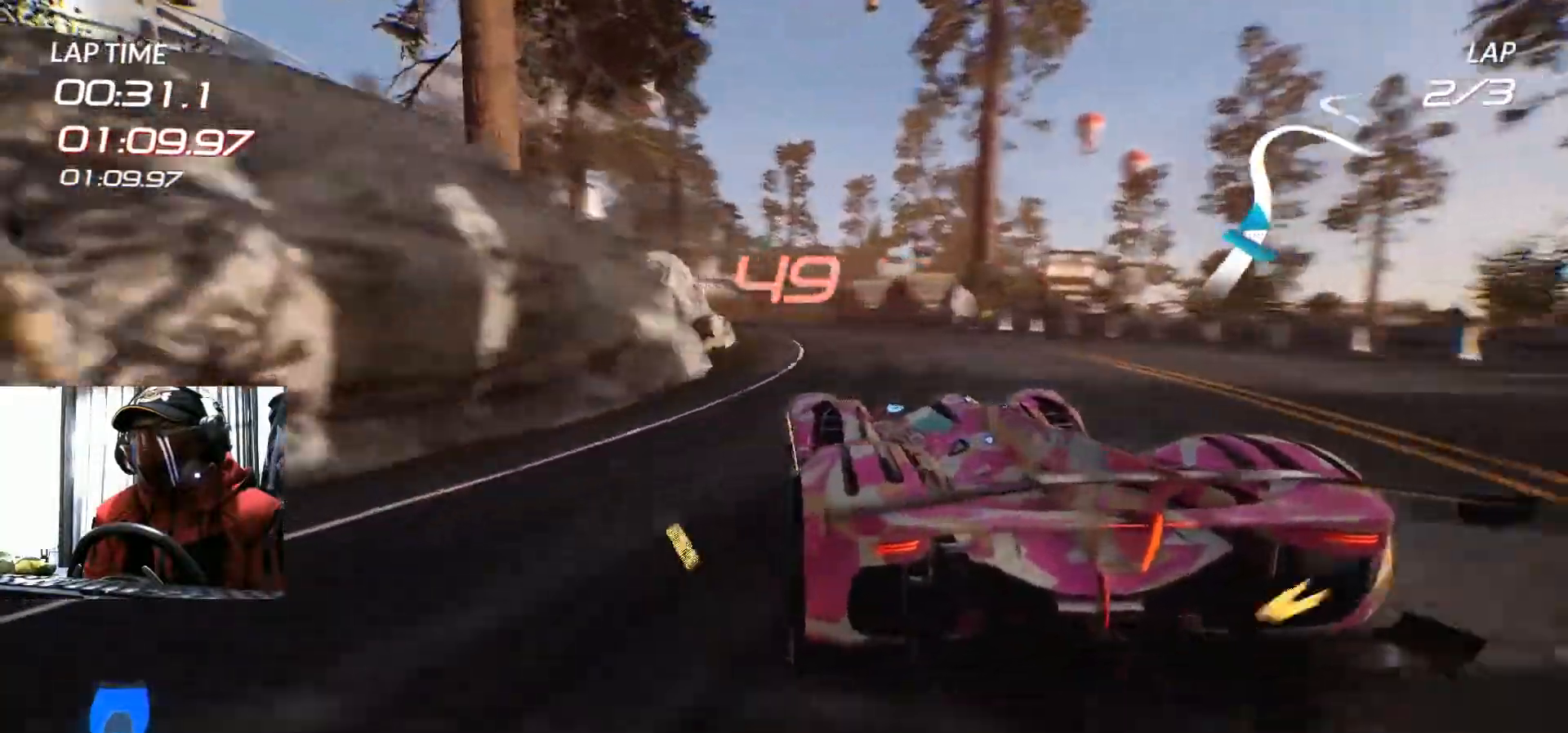
{"buttons": ["R2"], "left_stick": "center", "right_stick": "center", "events": []}
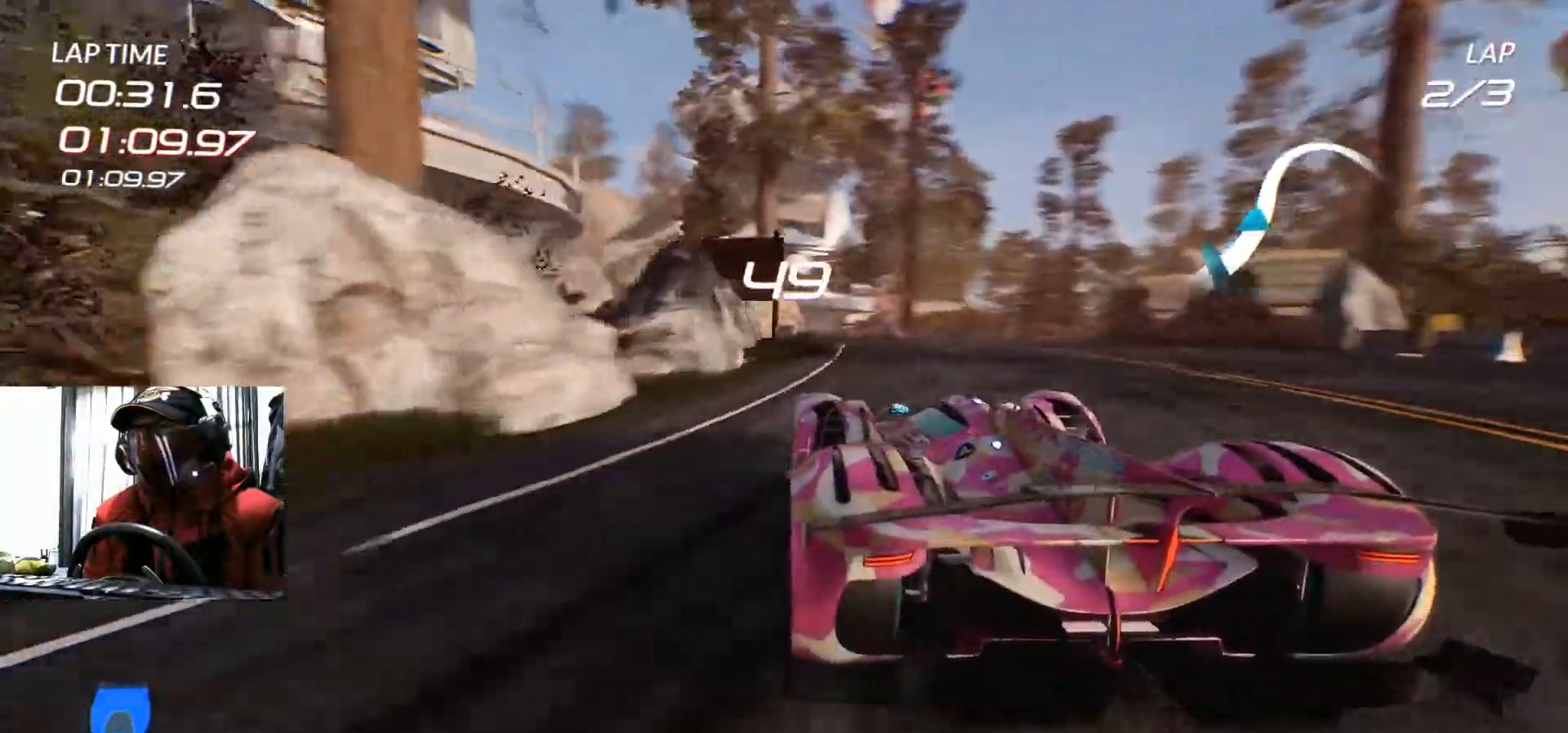
{"buttons": ["R2"], "left_stick": "right", "right_stick": "center", "events": [[184, "left_stick", "up-right"], [384, "left_stick", "center"], [484, "left_stick", "right"]]}
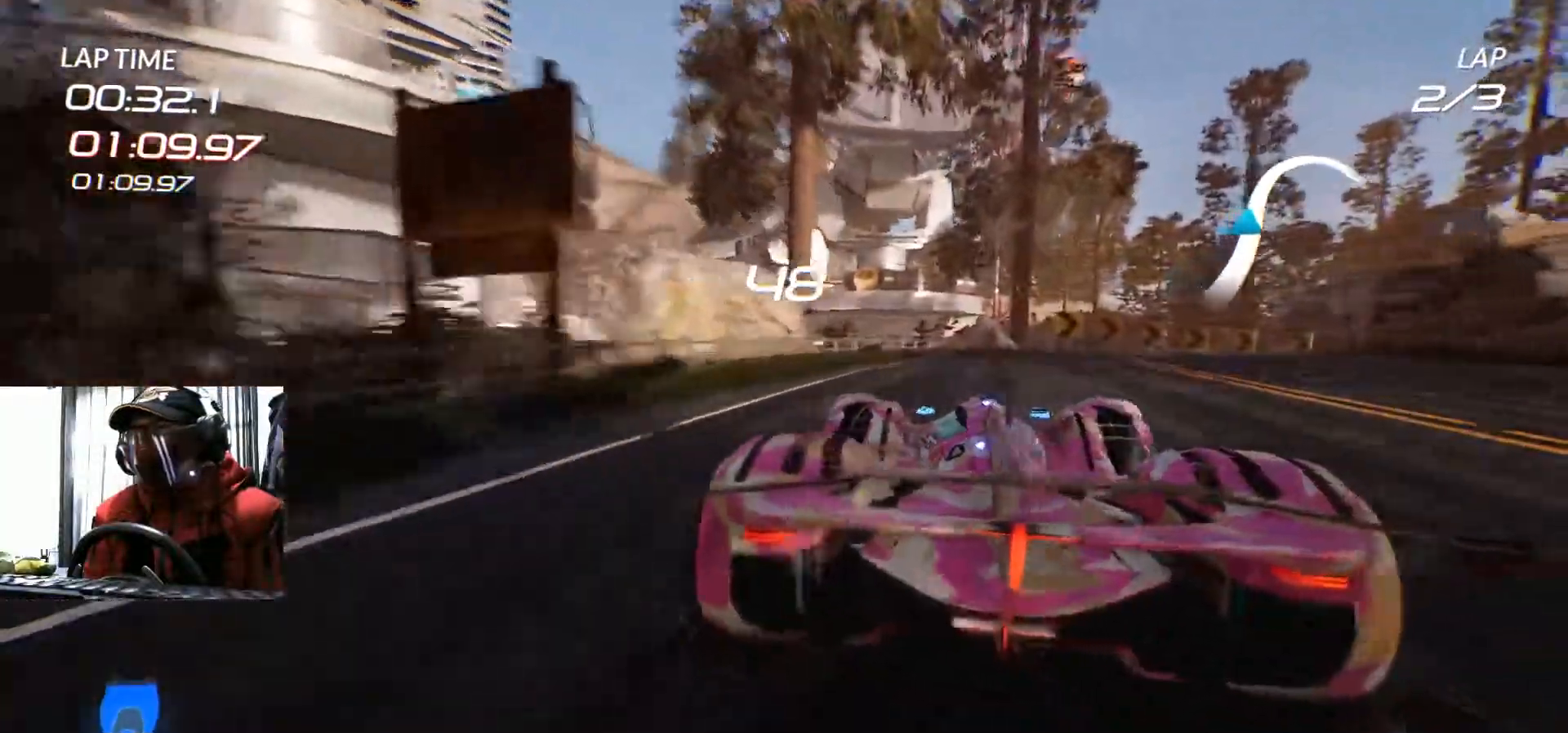
{"buttons": ["R2"], "left_stick": "center", "right_stick": "center", "events": [[150, "left_stick", "center"], [200, "R2", "up"], [250, "left_stick", "up-right"], [300, "R2", "down"], [500, "left_stick", "center"]]}
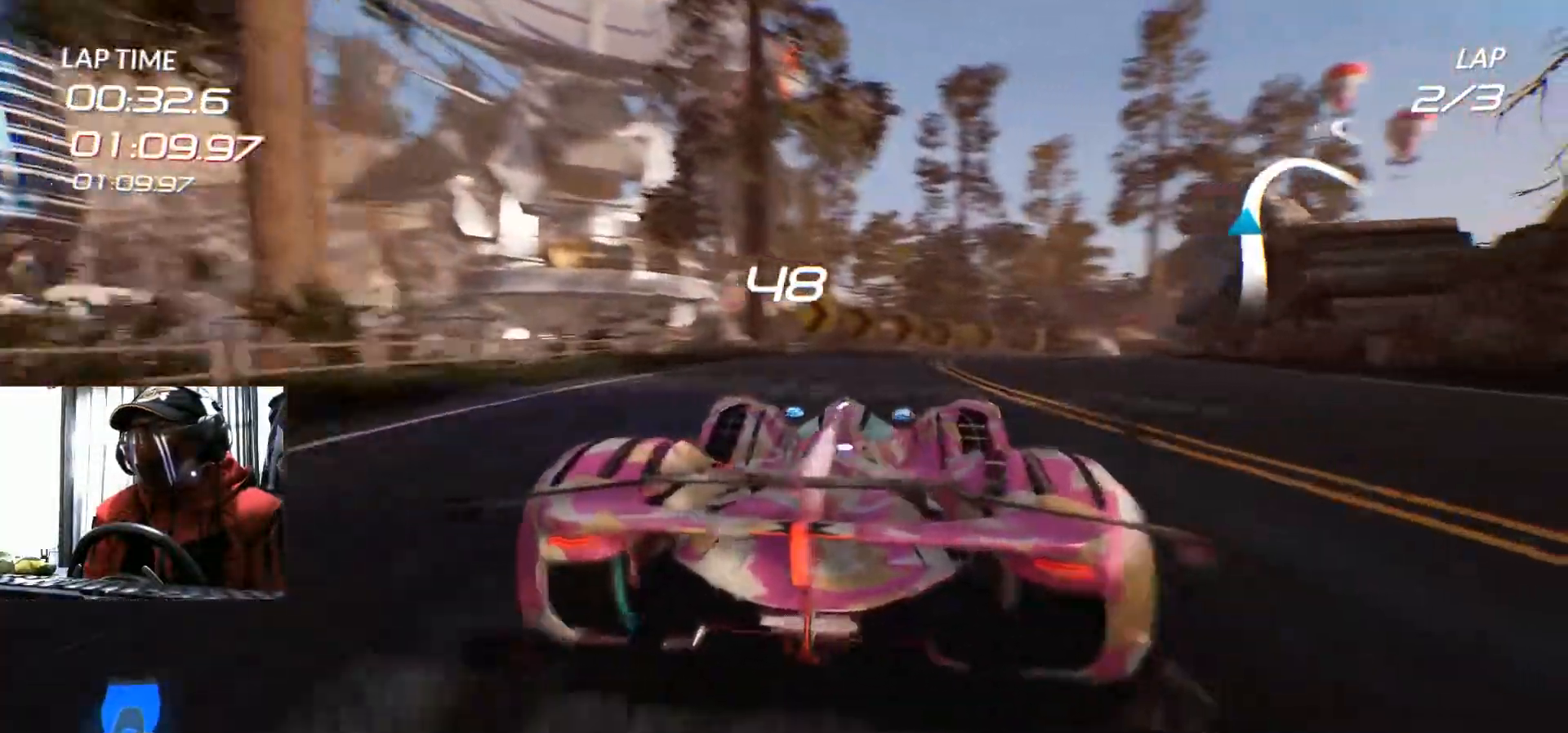
{"buttons": ["R2"], "left_stick": "center", "right_stick": "center", "events": [[317, "left_stick", "right"], [451, "left_stick", "center"]]}
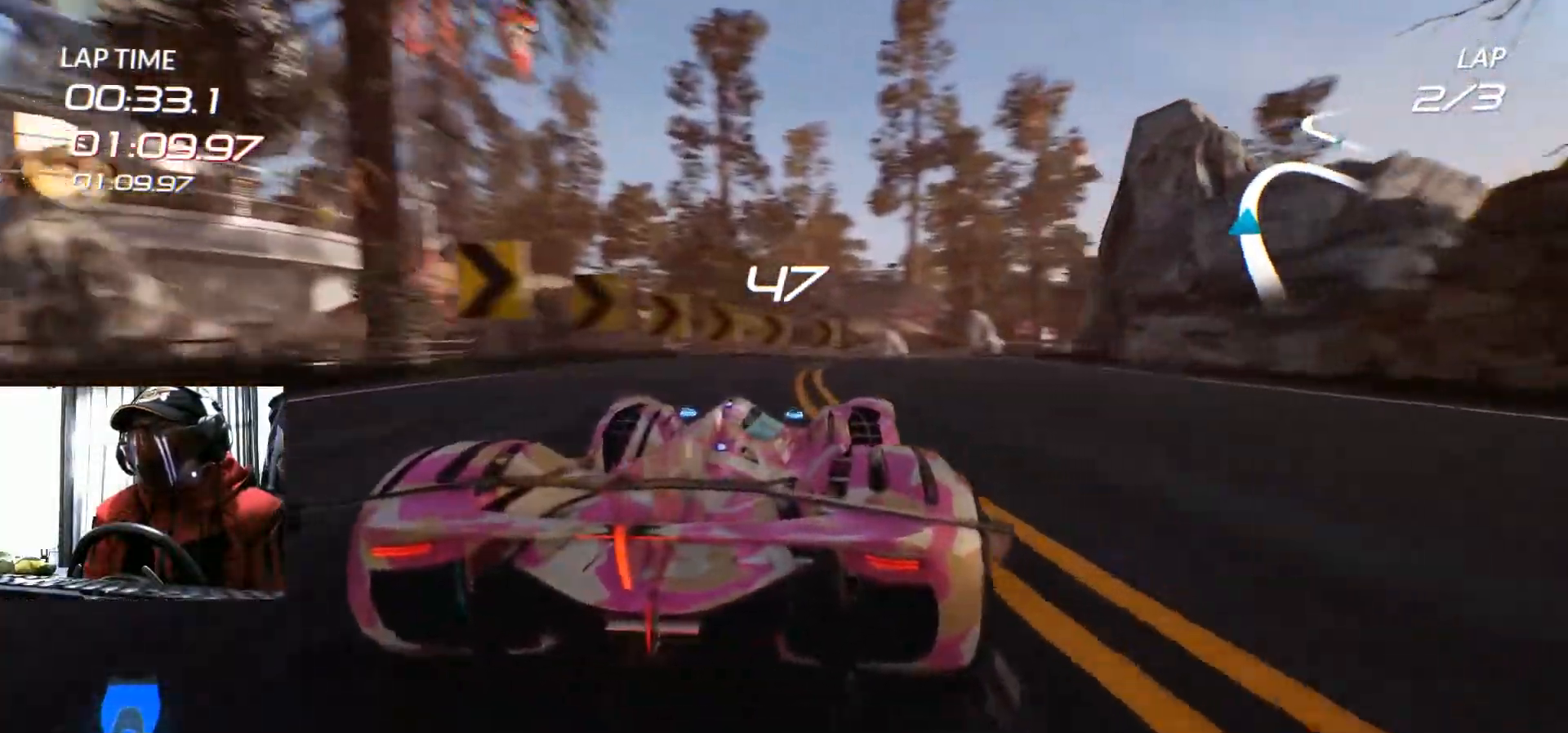
{"buttons": ["R2"], "left_stick": "center", "right_stick": "center", "events": [[234, "left_stick", "right"], [500, "left_stick", "center"]]}
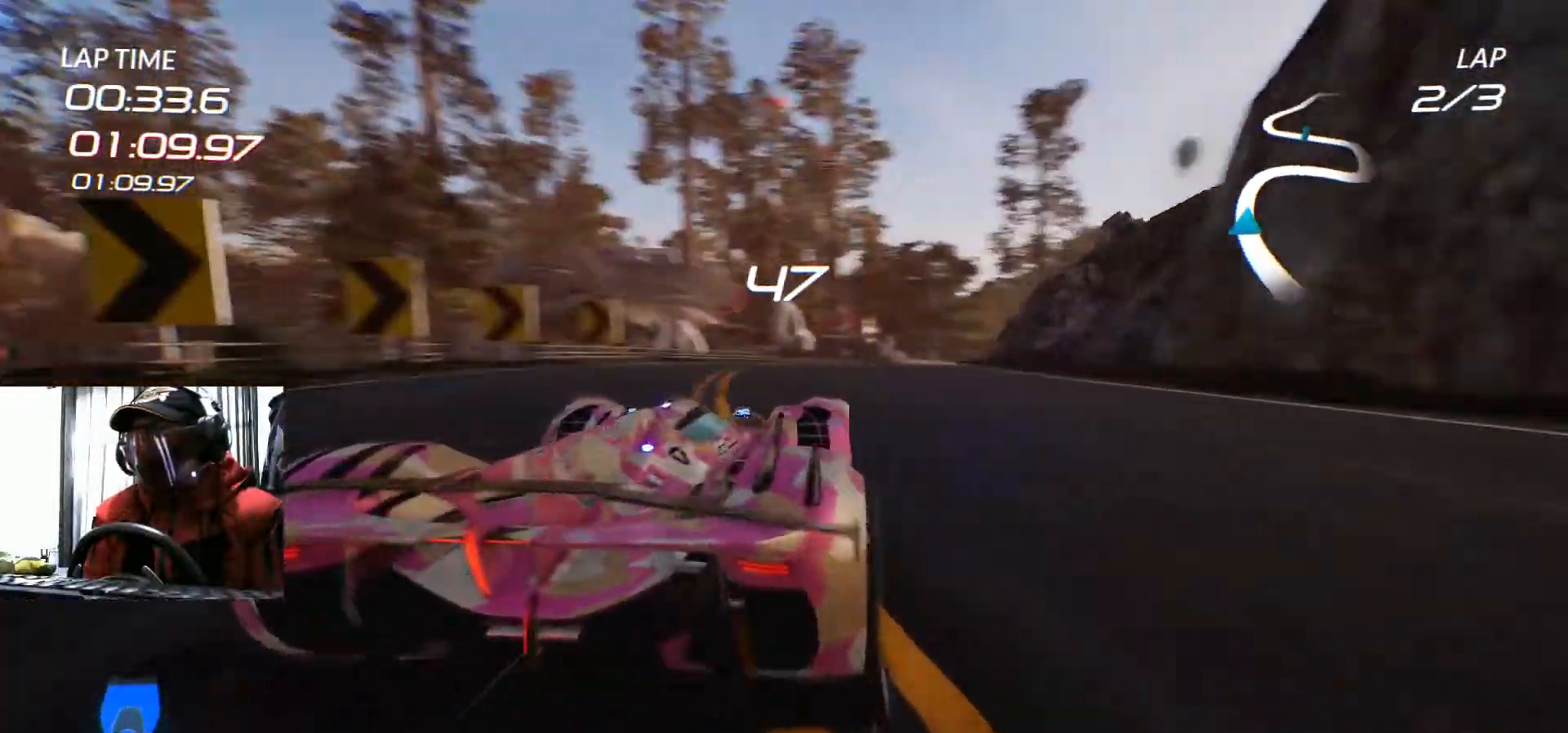
{"buttons": ["R2"], "left_stick": "center", "right_stick": "center", "events": []}
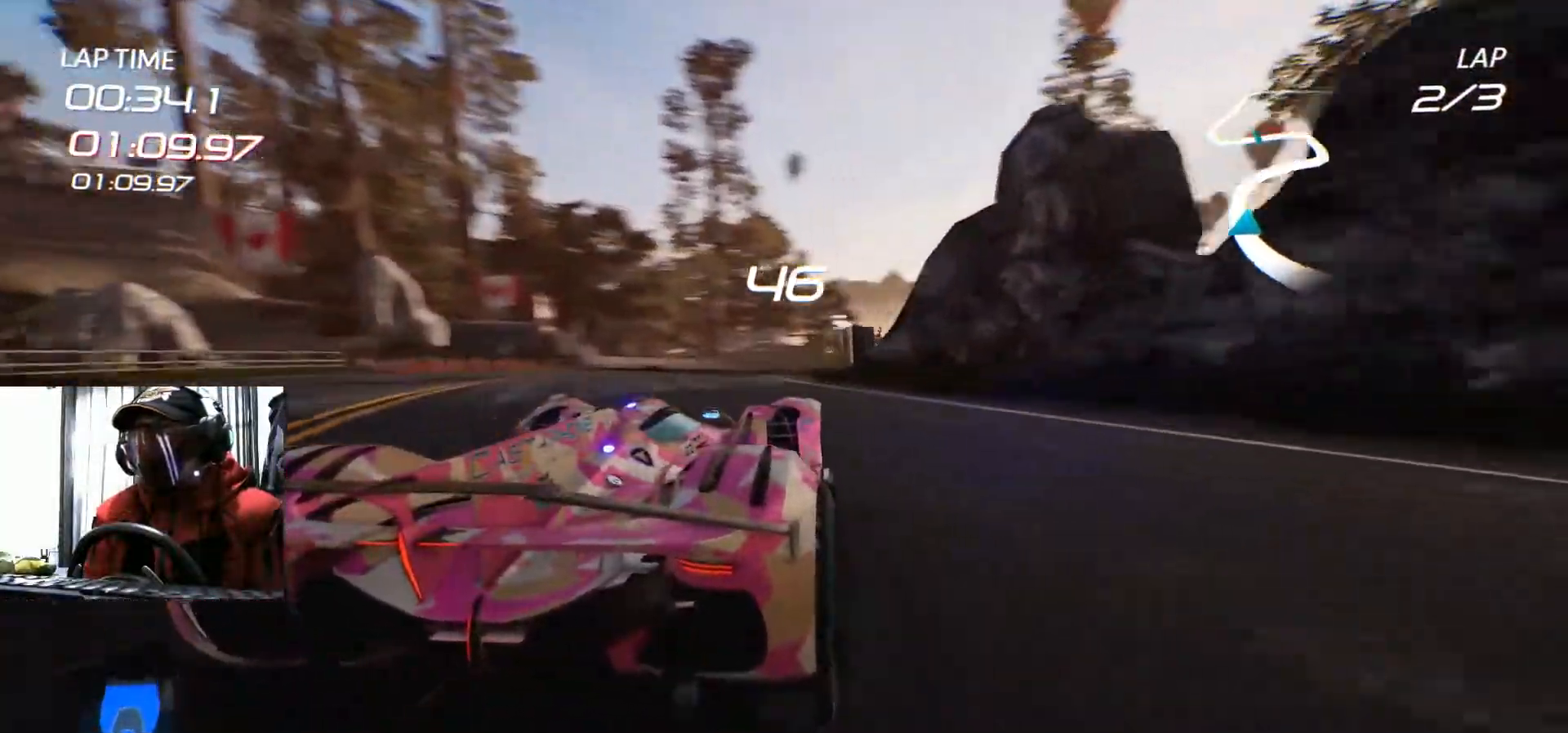
{"buttons": ["R2"], "left_stick": "center", "right_stick": "center", "events": []}
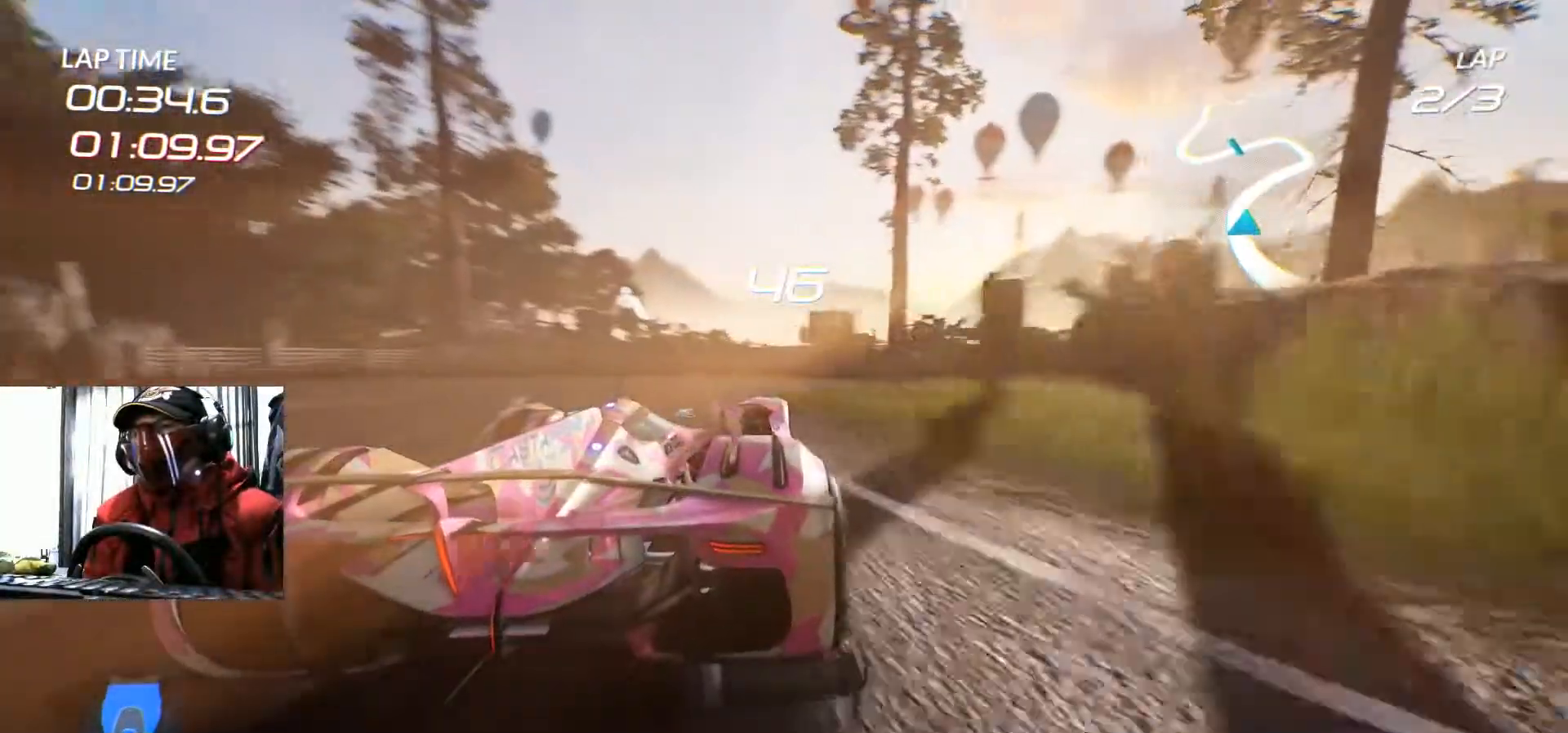
{"buttons": ["R2"], "left_stick": "right", "right_stick": "center", "events": [[151, "left_stick", "right"]]}
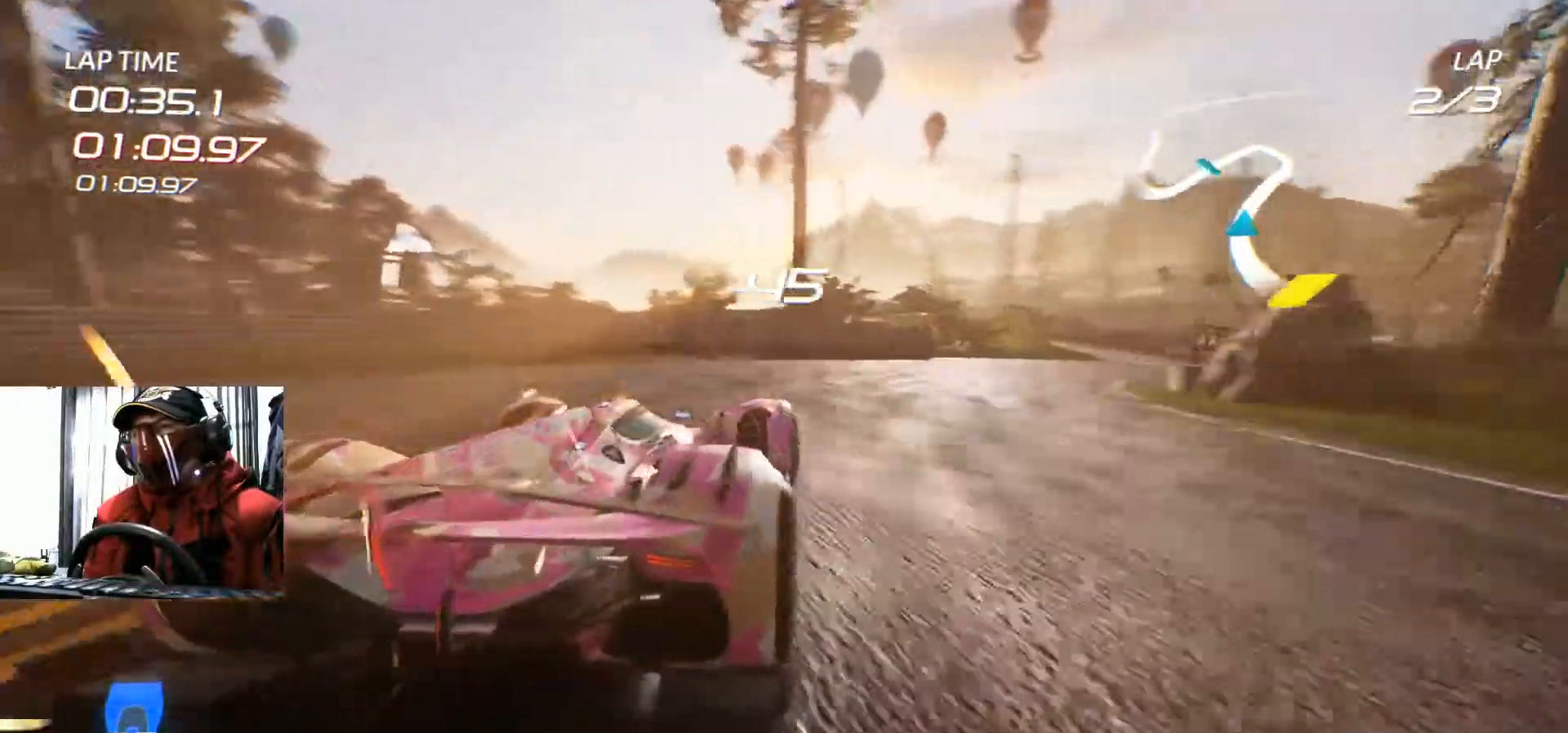
{"buttons": ["R2"], "left_stick": "center", "right_stick": "center", "events": [[317, "left_stick", "center"]]}
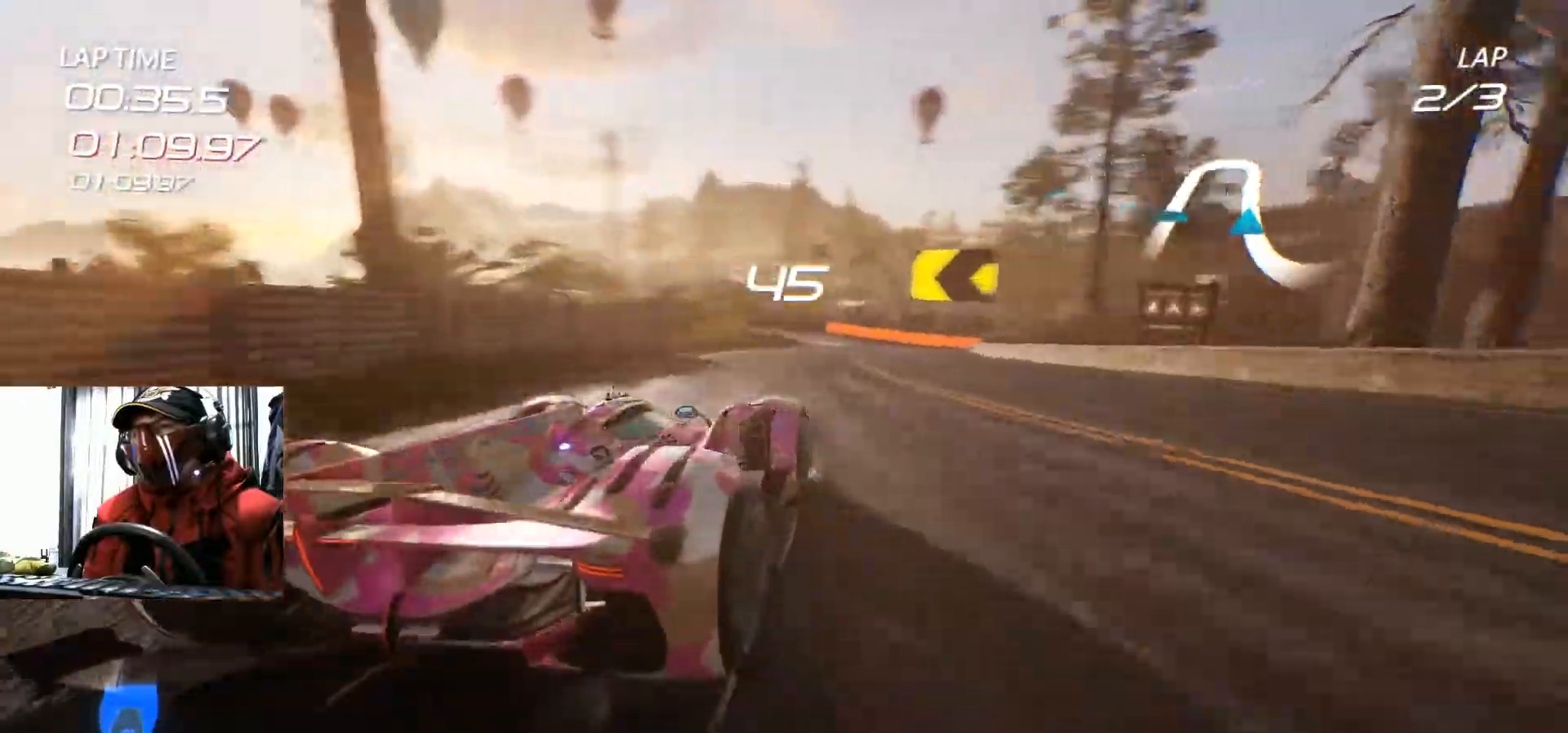
{"buttons": ["R2"], "left_stick": "left", "right_stick": "center", "events": [[117, "left_stick", "right"], [284, "left_stick", "left"]]}
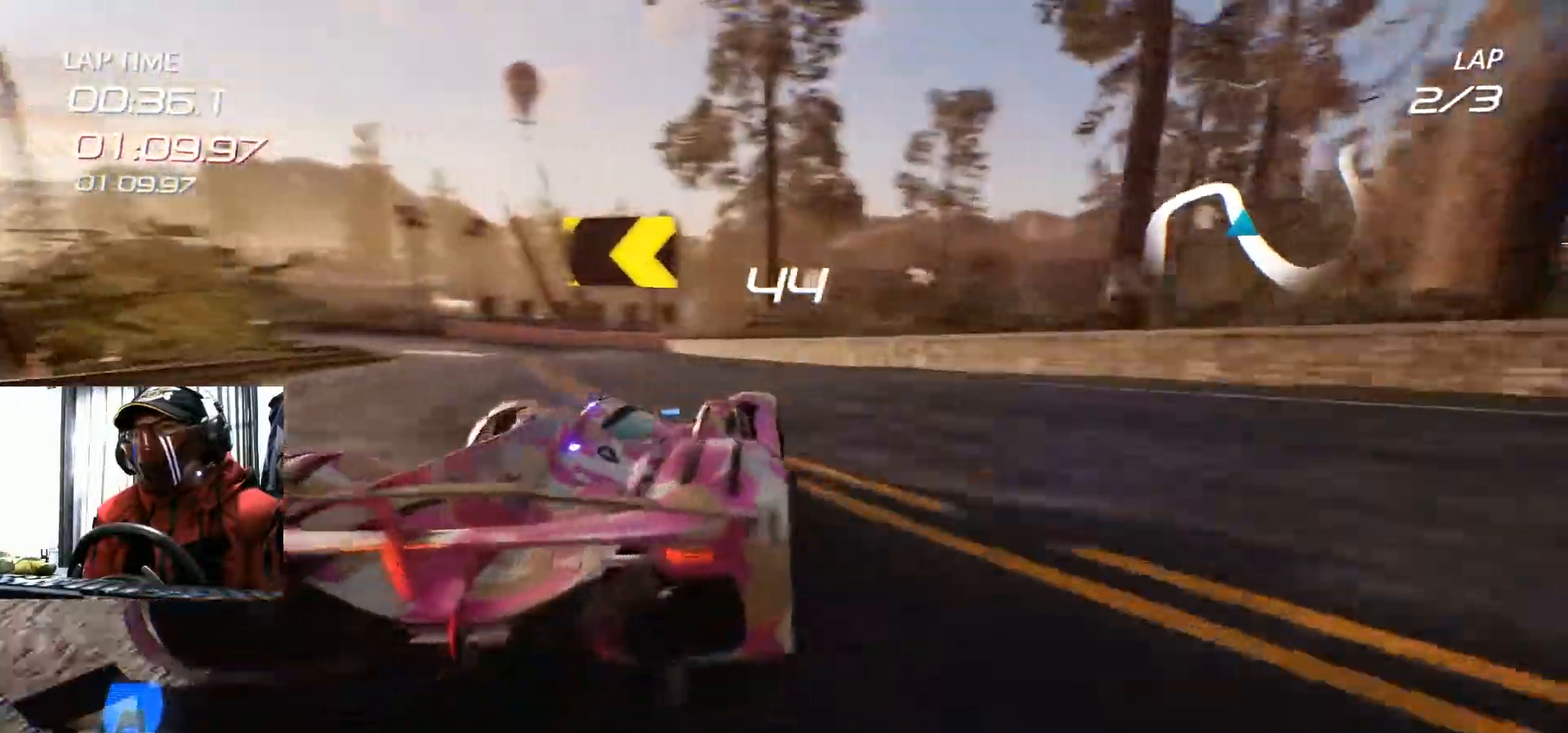
{"buttons": ["R2"], "left_stick": "left", "right_stick": "center", "events": [[100, "R2", "up"], [384, "R2", "down"]]}
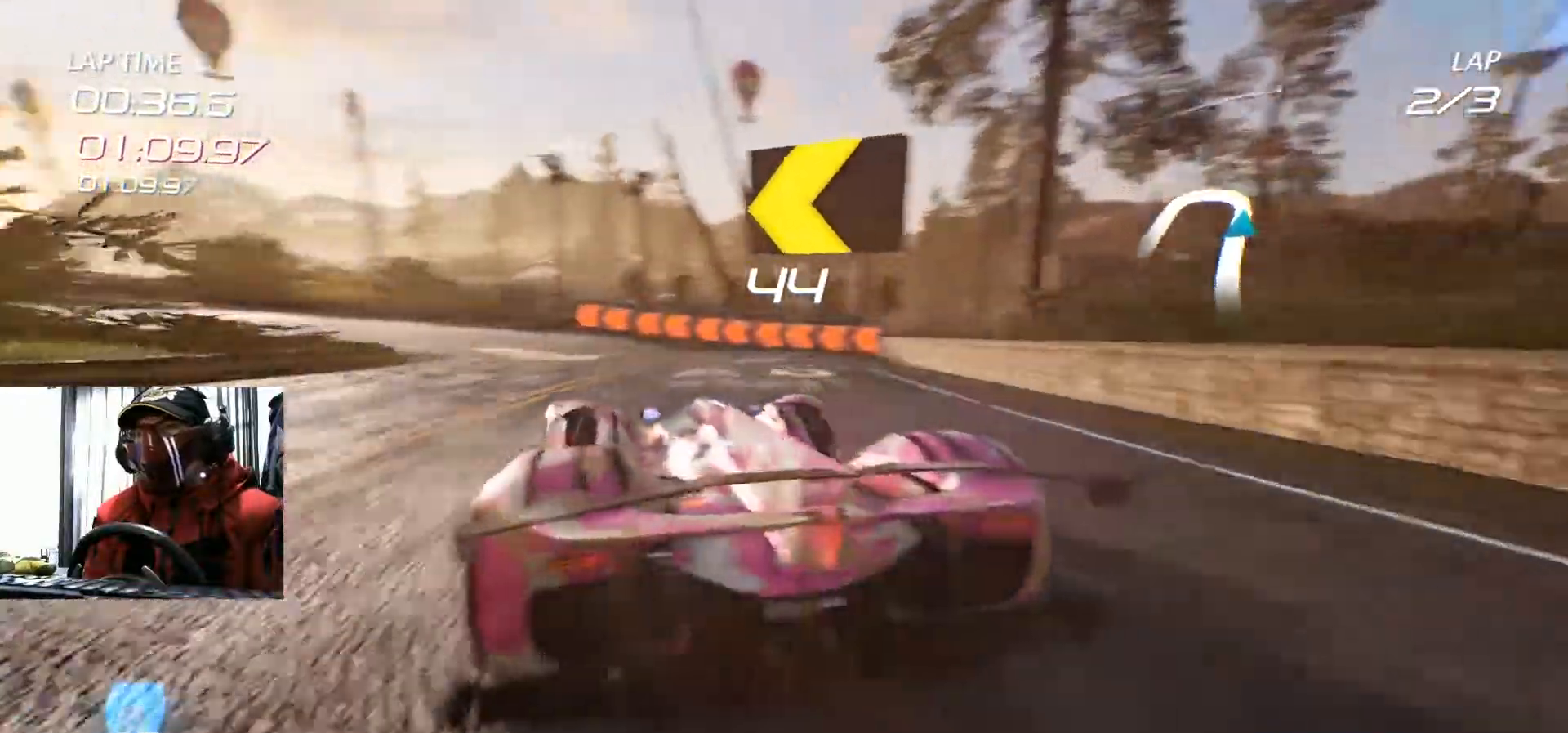
{"buttons": ["R2"], "left_stick": "left", "right_stick": "center", "events": [[50, "R2", "up"], [251, "R2", "down"]]}
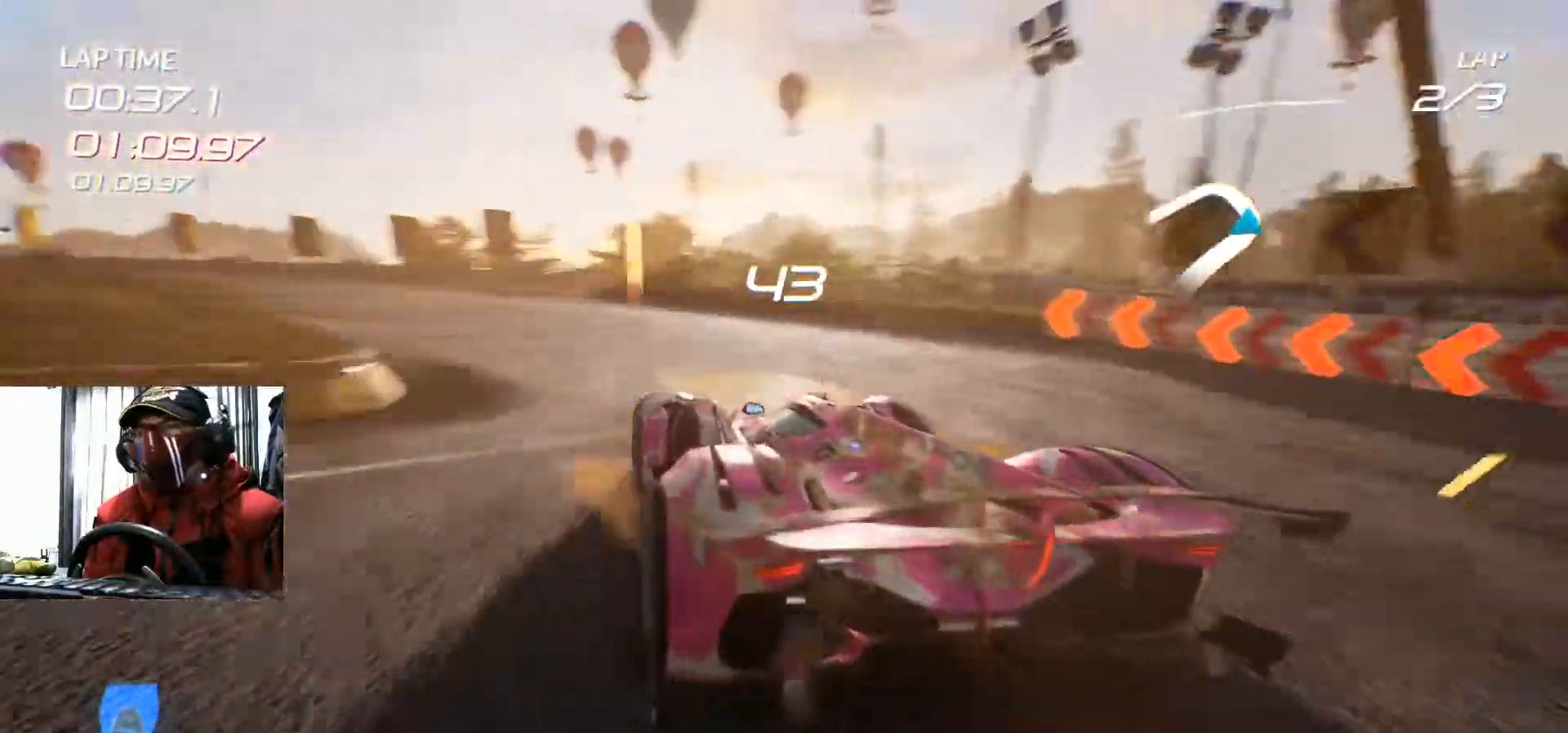
{"buttons": ["R2"], "left_stick": "left", "right_stick": "center", "events": [[100, "left_stick", "center"], [250, "left_stick", "left"]]}
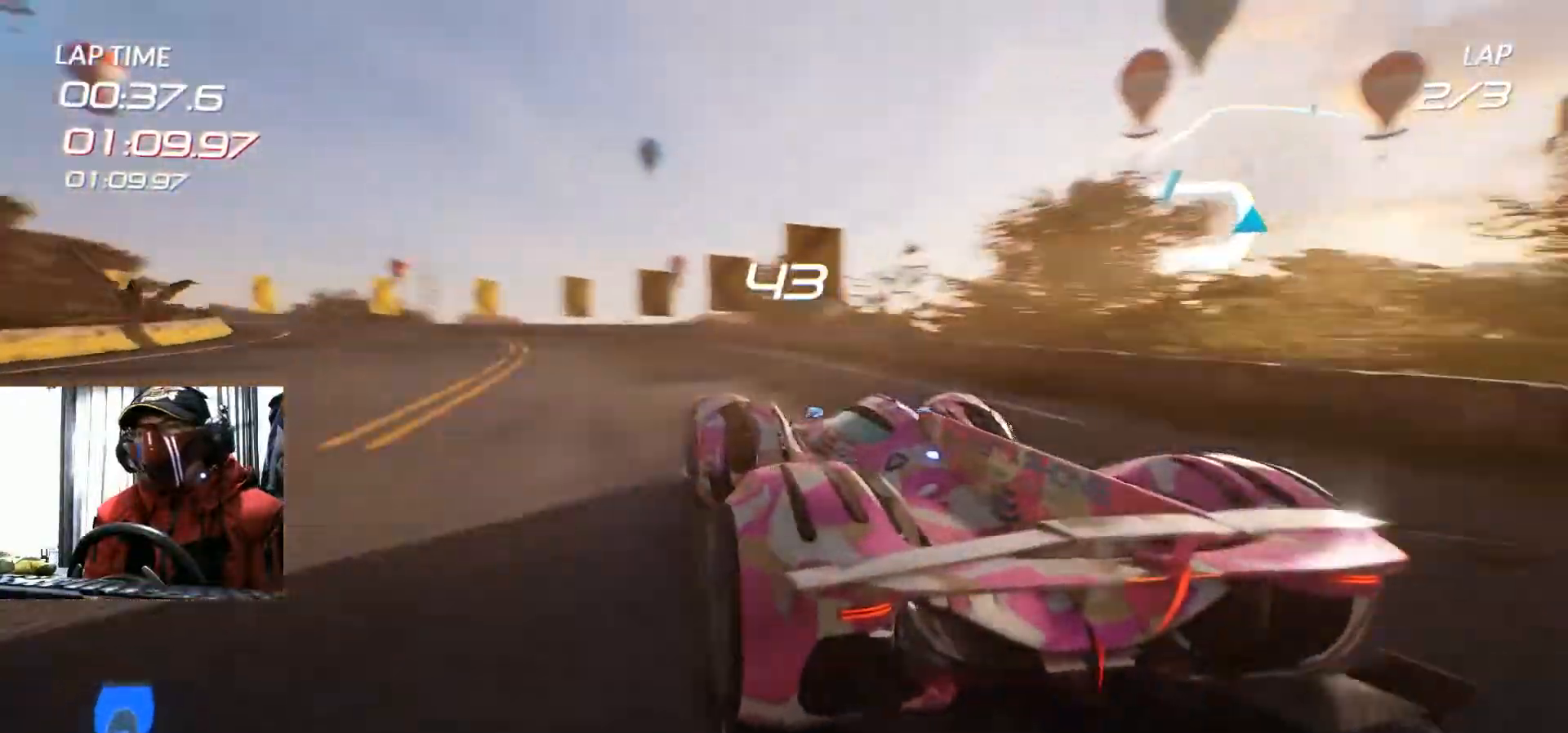
{"buttons": ["R2"], "left_stick": "center", "right_stick": "center", "events": [[384, "left_stick", "center"]]}
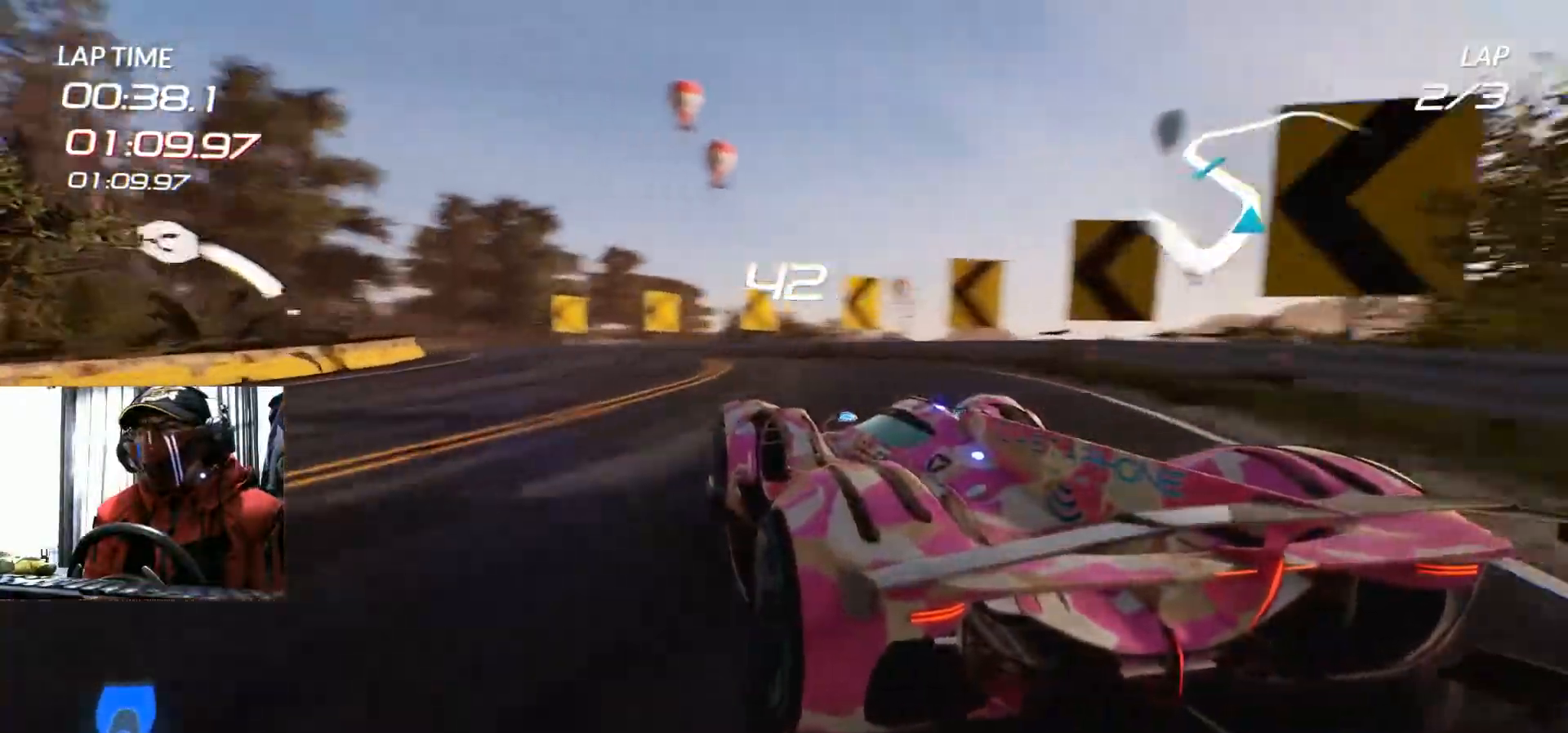
{"buttons": ["R2"], "left_stick": "down-left", "right_stick": "center", "events": [[50, "left_stick", "left"], [217, "left_stick", "center"], [350, "left_stick", "left"], [417, "left_stick", "down-left"]]}
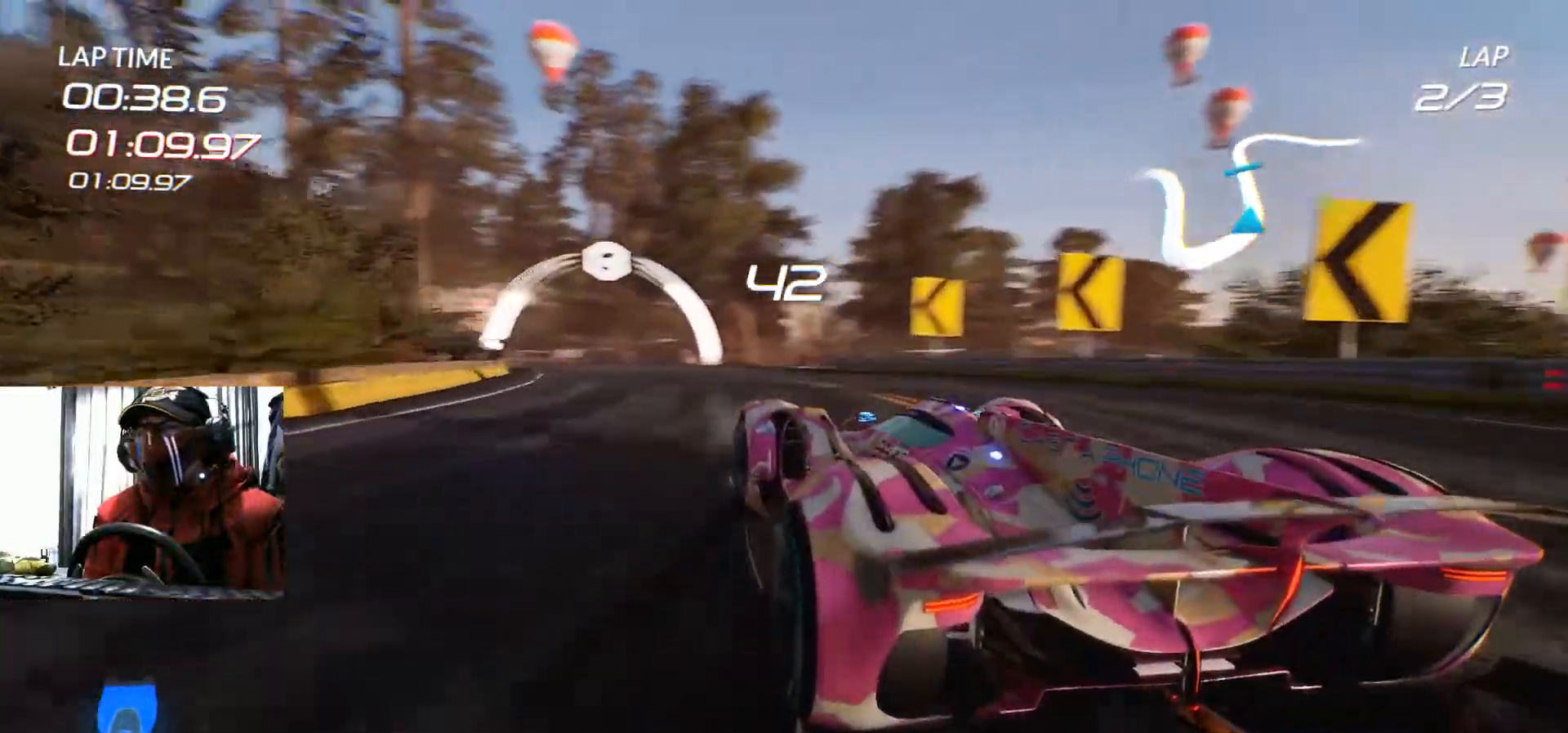
{"buttons": ["R2"], "left_stick": "up-right", "right_stick": "center", "events": [[184, "left_stick", "center"], [384, "left_stick", "up-right"]]}
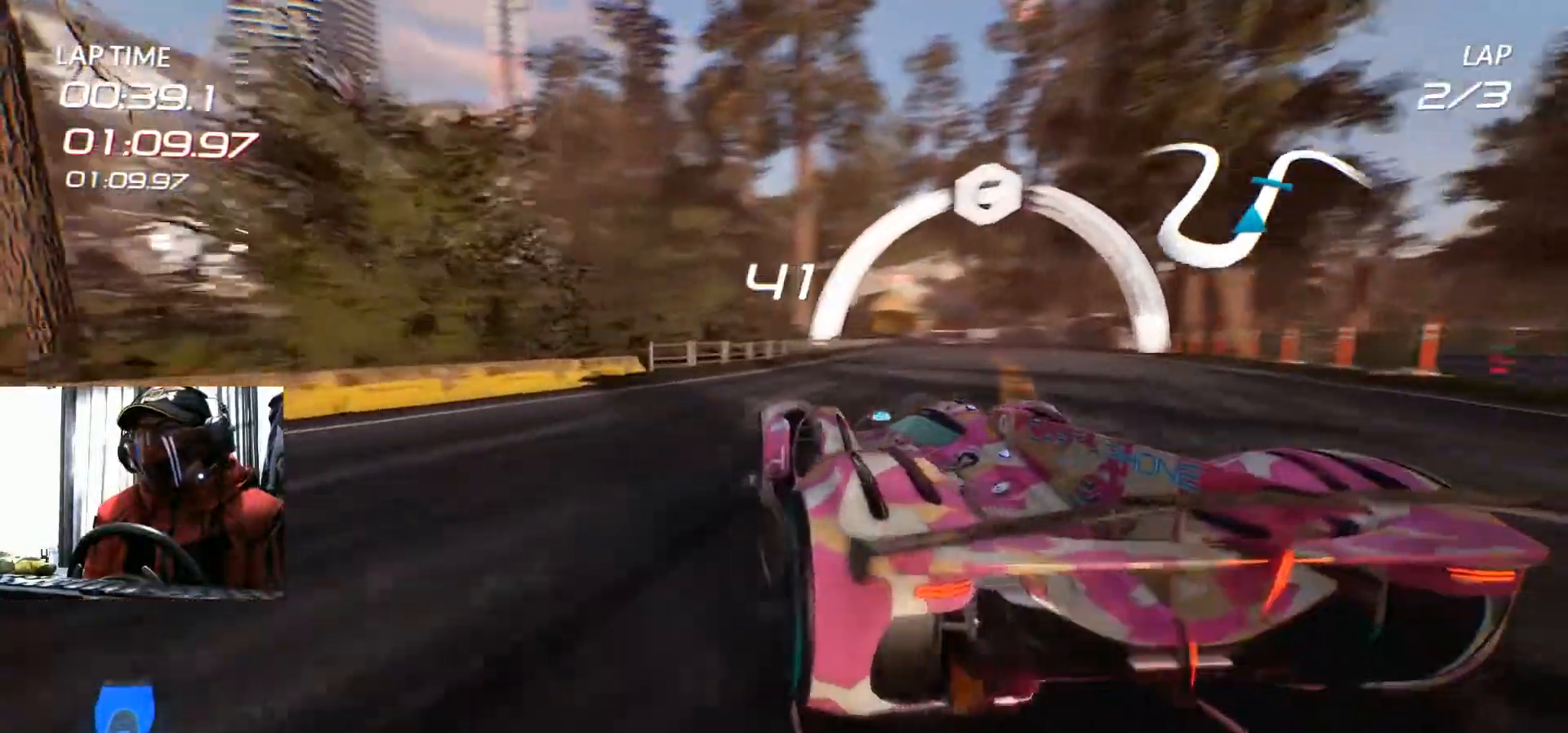
{"buttons": ["R2"], "left_stick": "center", "right_stick": "center", "events": [[100, "left_stick", "center"], [167, "left_stick", "up-right"], [317, "left_stick", "center"]]}